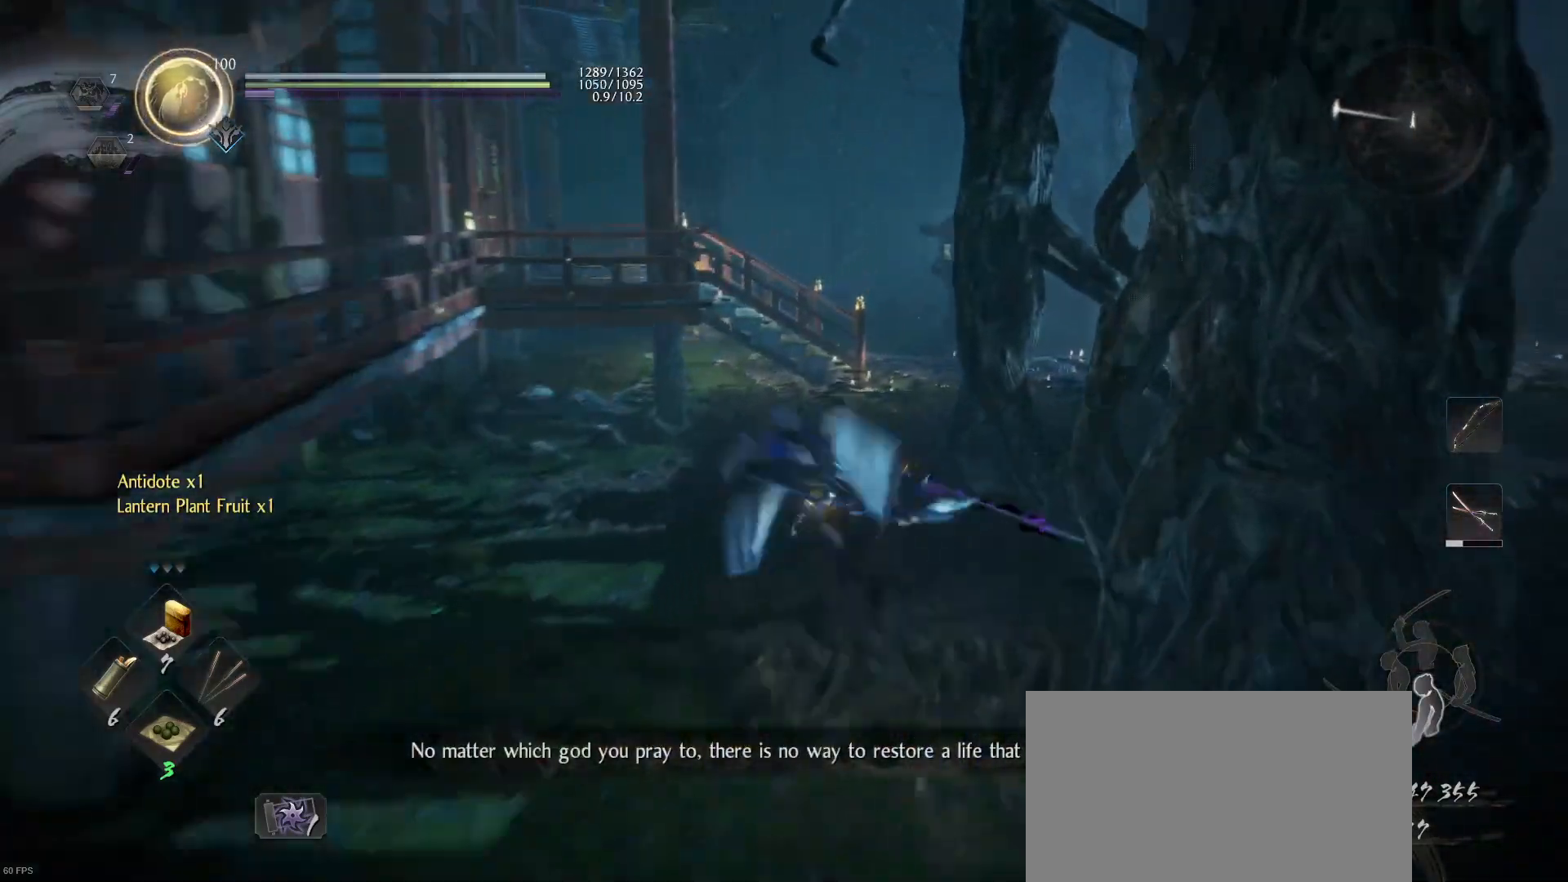
Gameplay with a controller (PlayStation layout); each line is a JSON object with the inputs held at the frame after it. "events" lists button and stick changes between this image and that frame as [ms after this image, input, new state], when the widget could be followed in between.
{"buttons": ["CROSS"], "left_stick": "up", "right_stick": "center", "events": []}
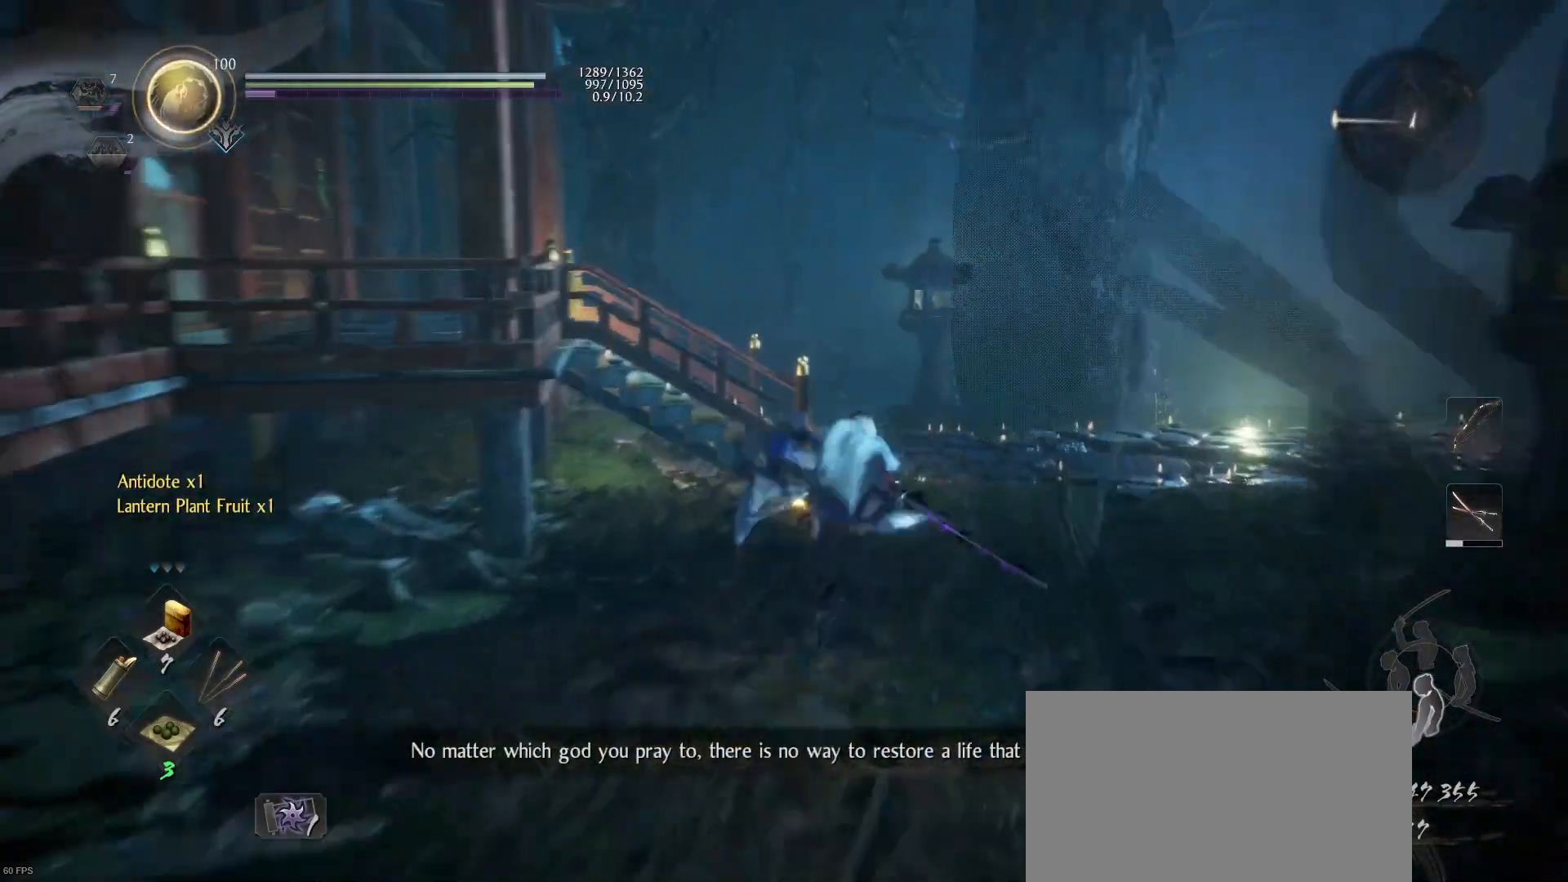
{"buttons": ["CROSS"], "left_stick": "up", "right_stick": "center", "events": []}
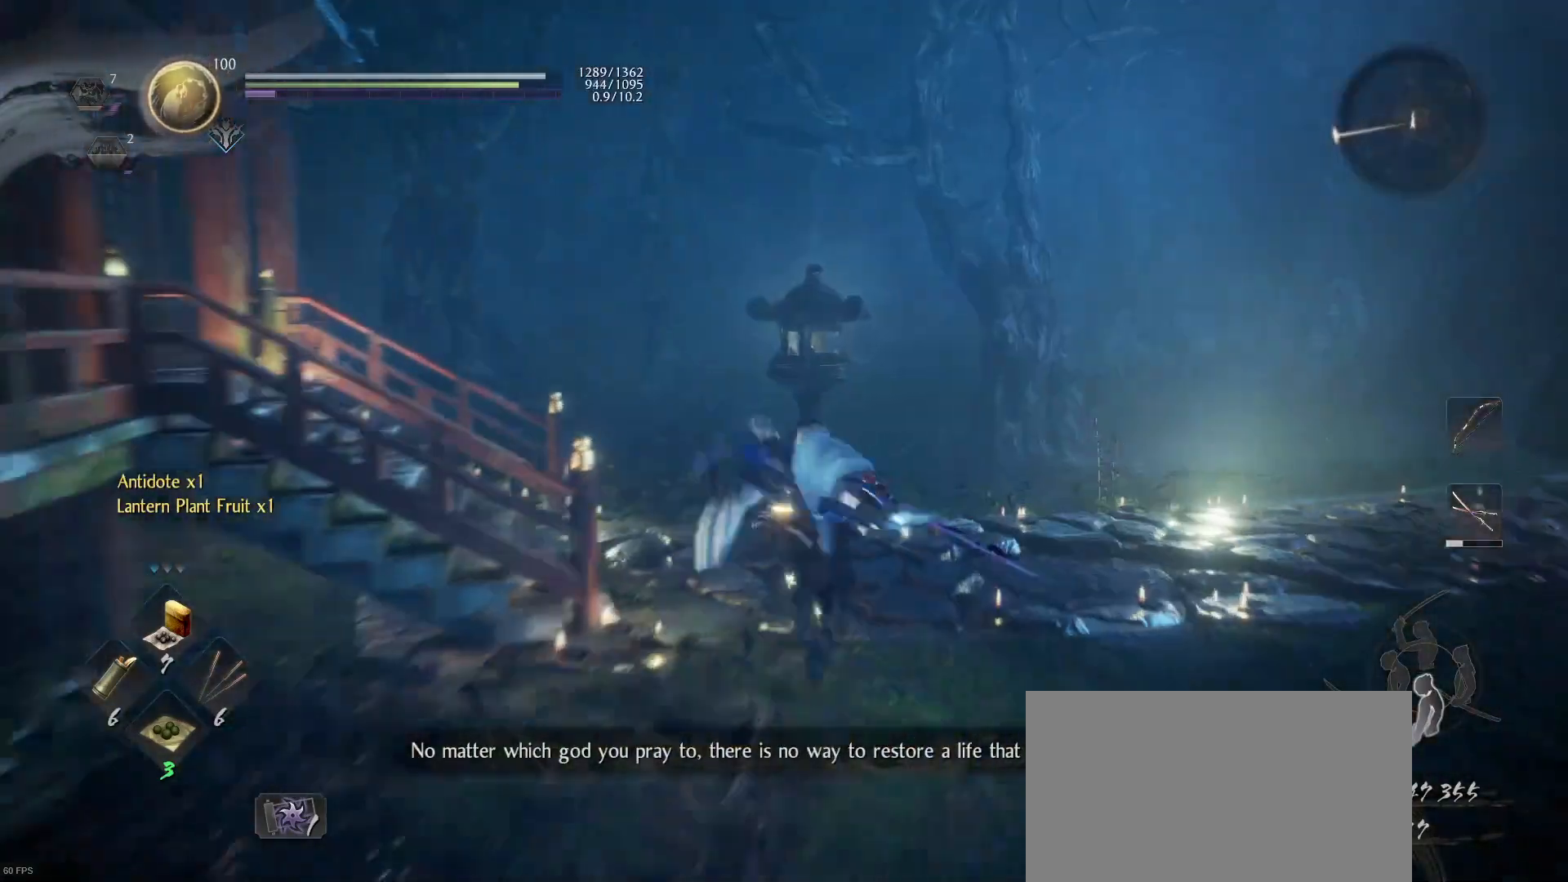
{"buttons": ["CROSS"], "left_stick": "up", "right_stick": "center", "events": []}
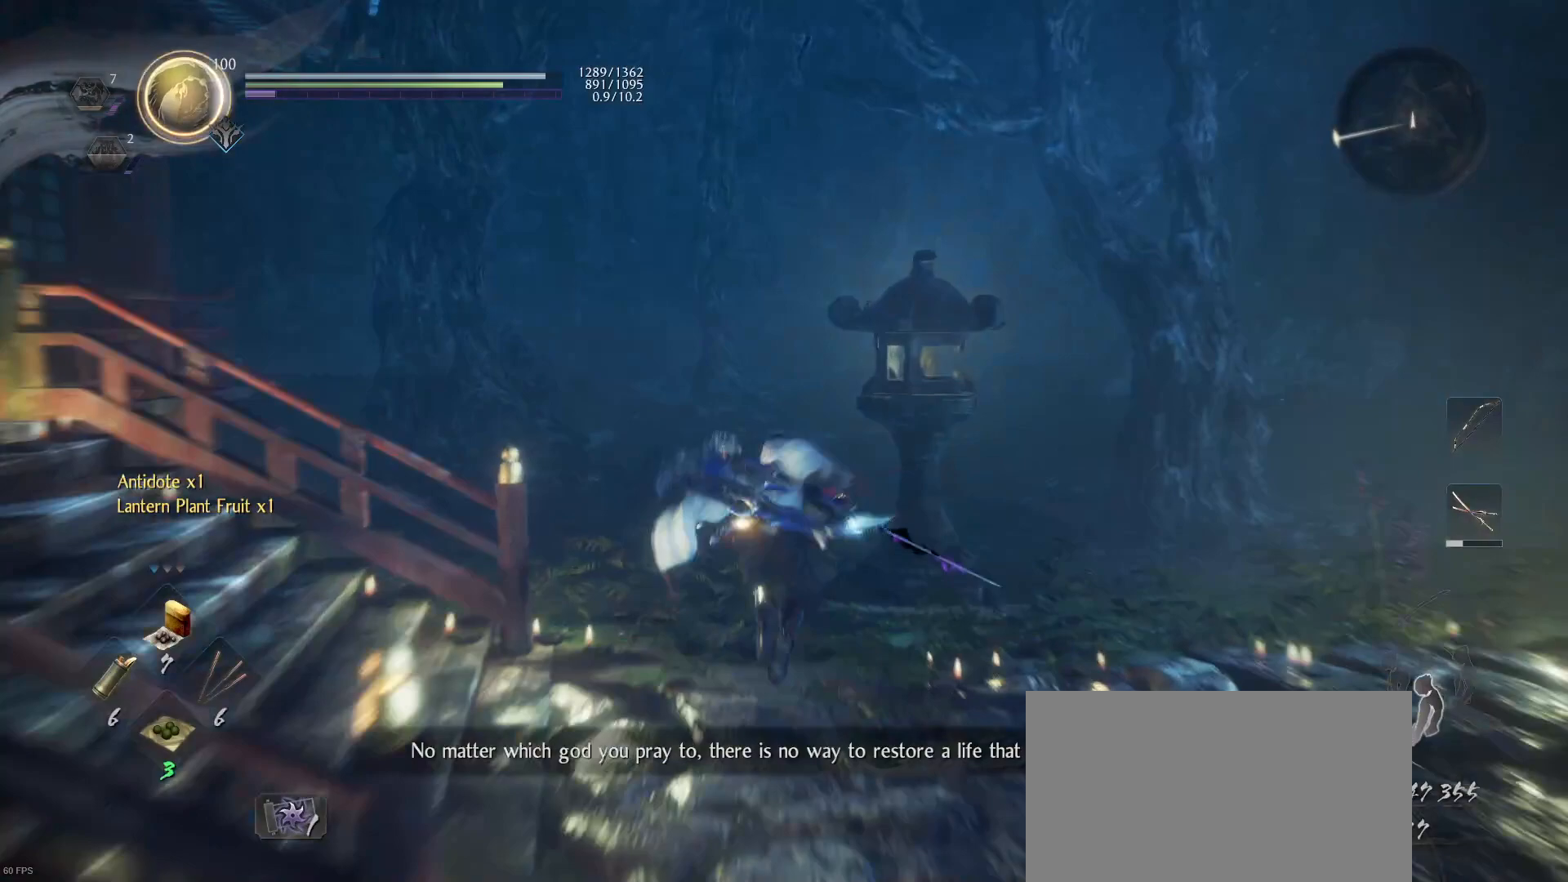
{"buttons": [], "left_stick": "up", "right_stick": "left", "events": [[433, "CROSS", "up"], [467, "right_stick", "left"]]}
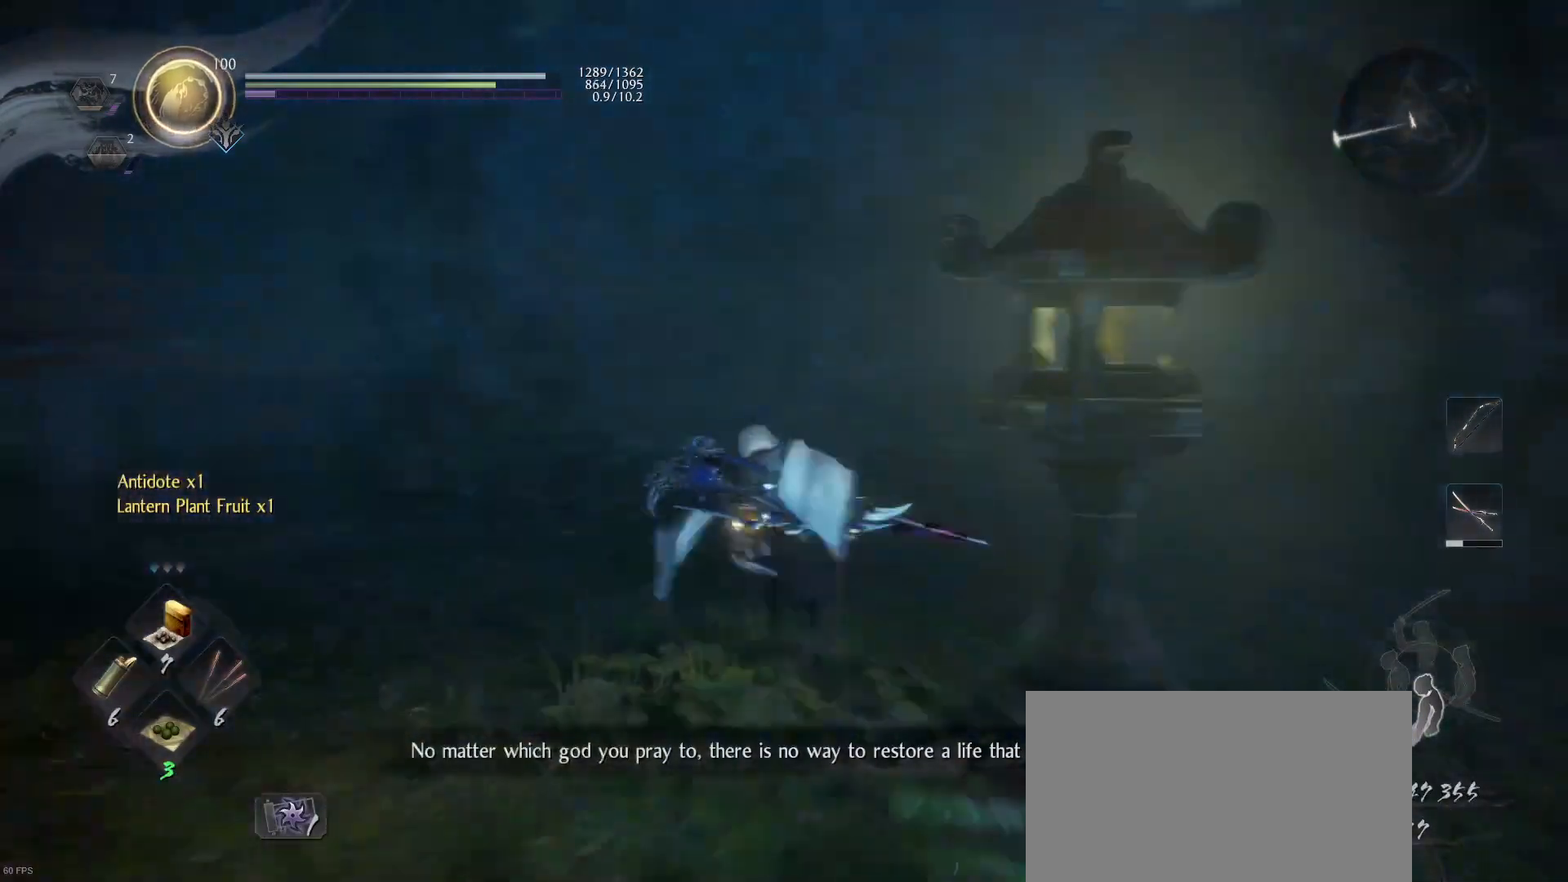
{"buttons": ["CROSS"], "left_stick": "up", "right_stick": "center", "events": [[333, "right_stick", "center"], [400, "CROSS", "down"]]}
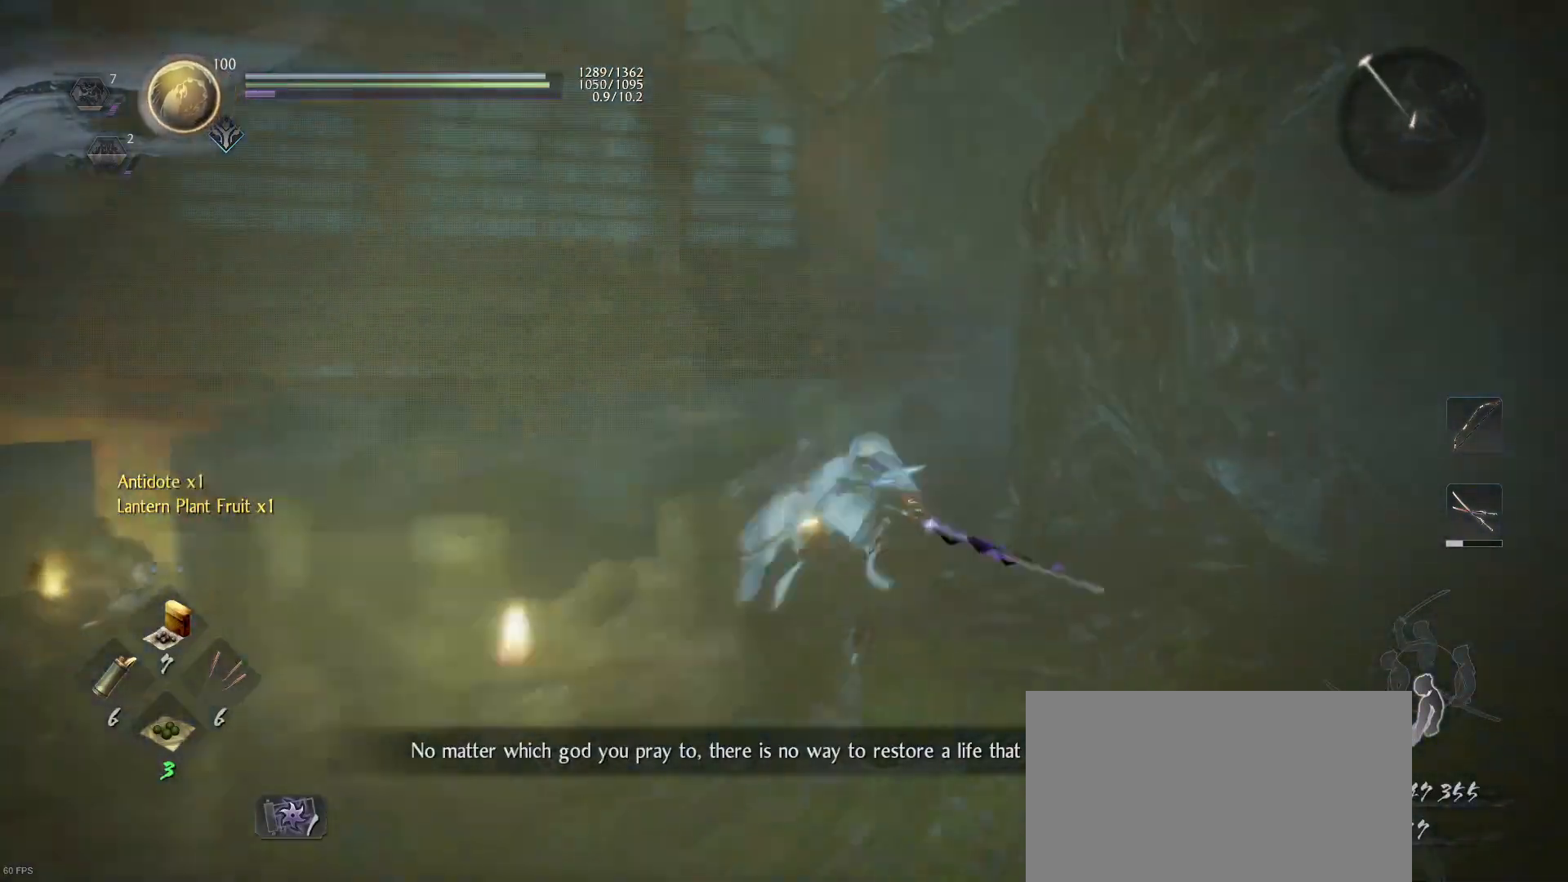
{"buttons": [], "left_stick": "left", "right_stick": "left", "events": [[233, "CROSS", "up"], [300, "right_stick", "left"], [333, "left_stick", "left"]]}
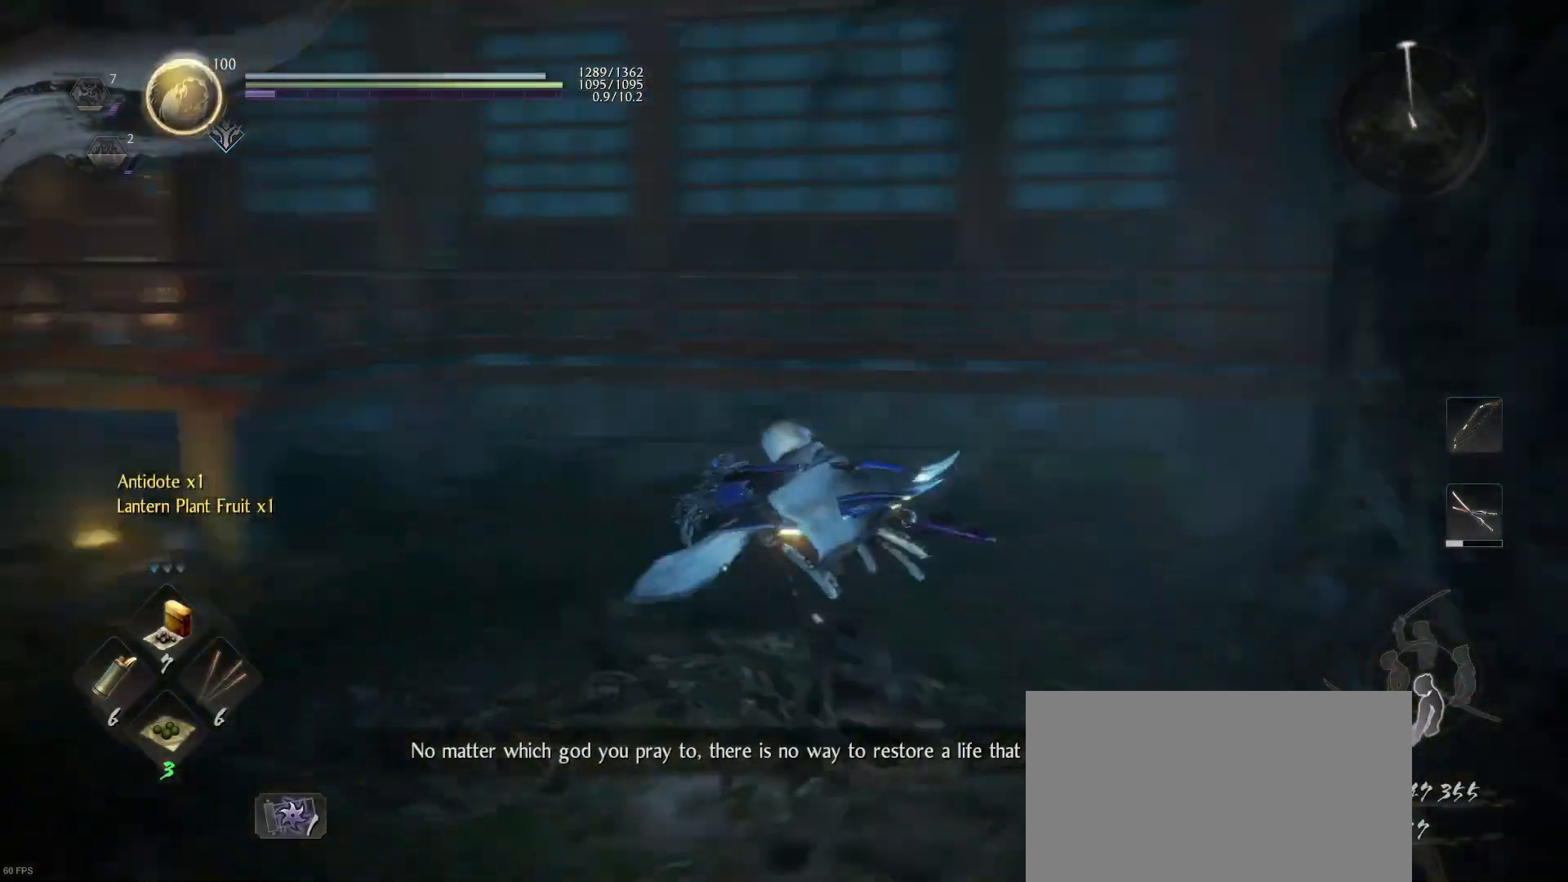
{"buttons": ["CROSS"], "left_stick": "up-left", "right_stick": "center", "events": [[133, "right_stick", "center"], [267, "CROSS", "down"], [467, "left_stick", "up-left"]]}
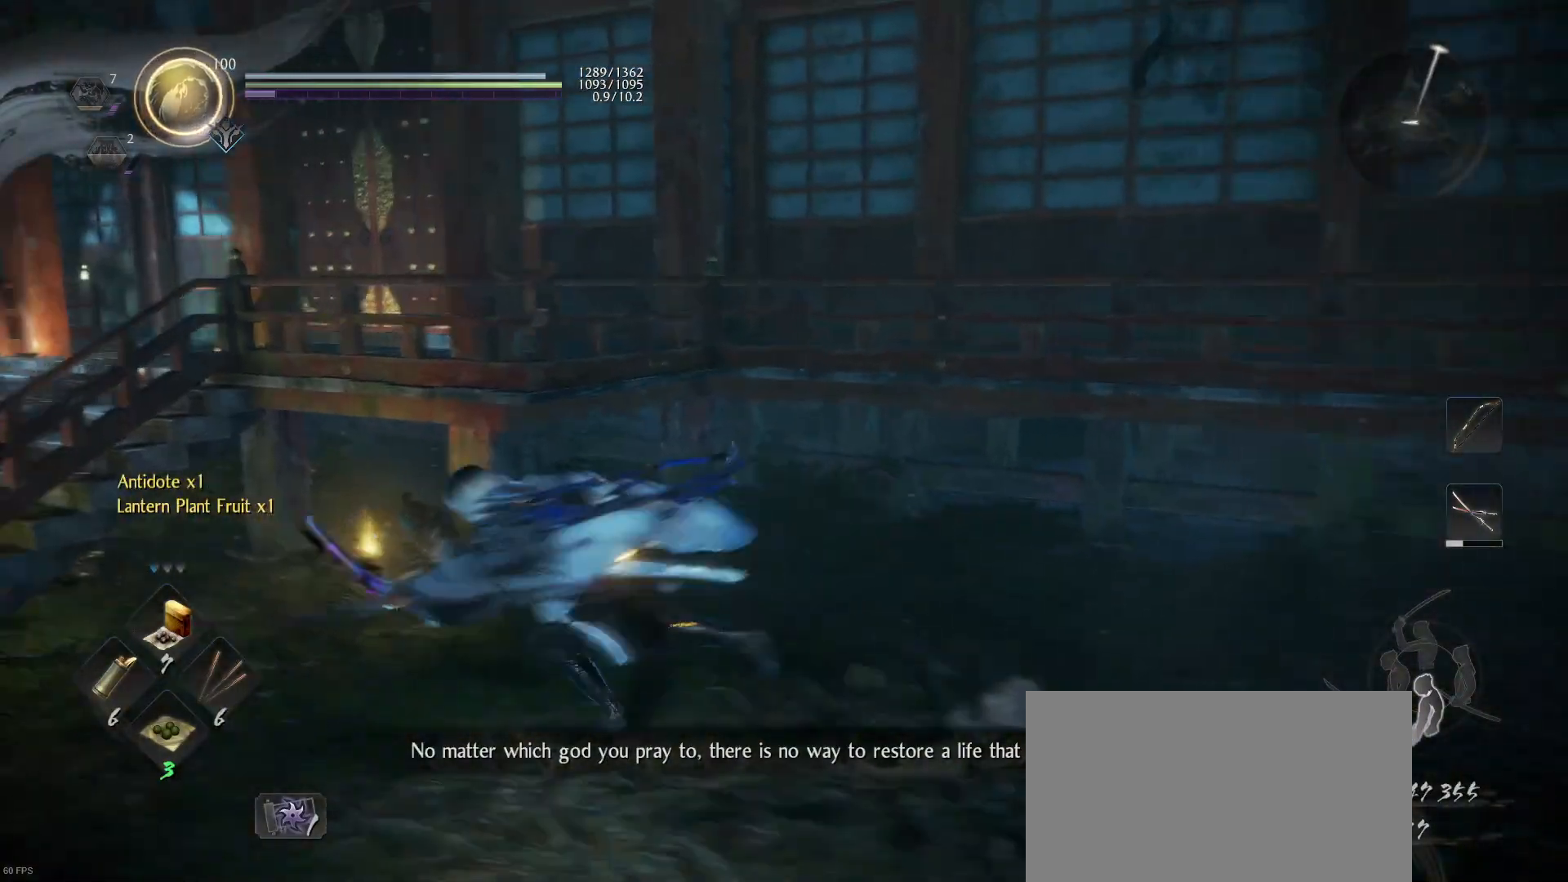
{"buttons": ["CIRCLE"], "left_stick": "center", "right_stick": "center", "events": [[67, "CROSS", "up"], [300, "left_stick", "center"], [367, "CIRCLE", "down"]]}
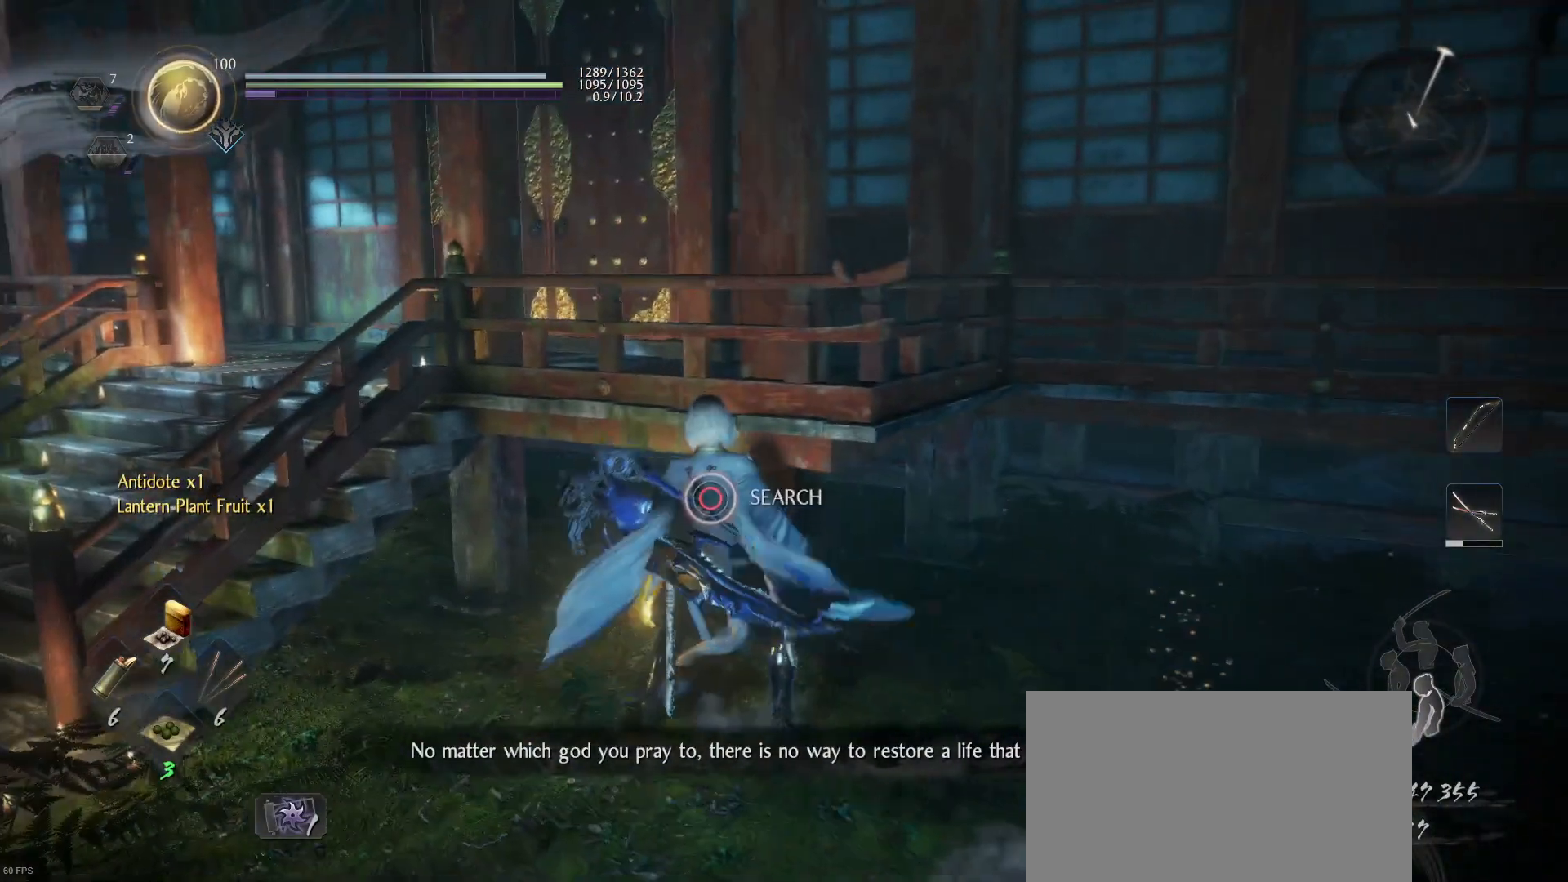
{"buttons": [], "left_stick": "center", "right_stick": "center", "events": [[467, "CIRCLE", "up"]]}
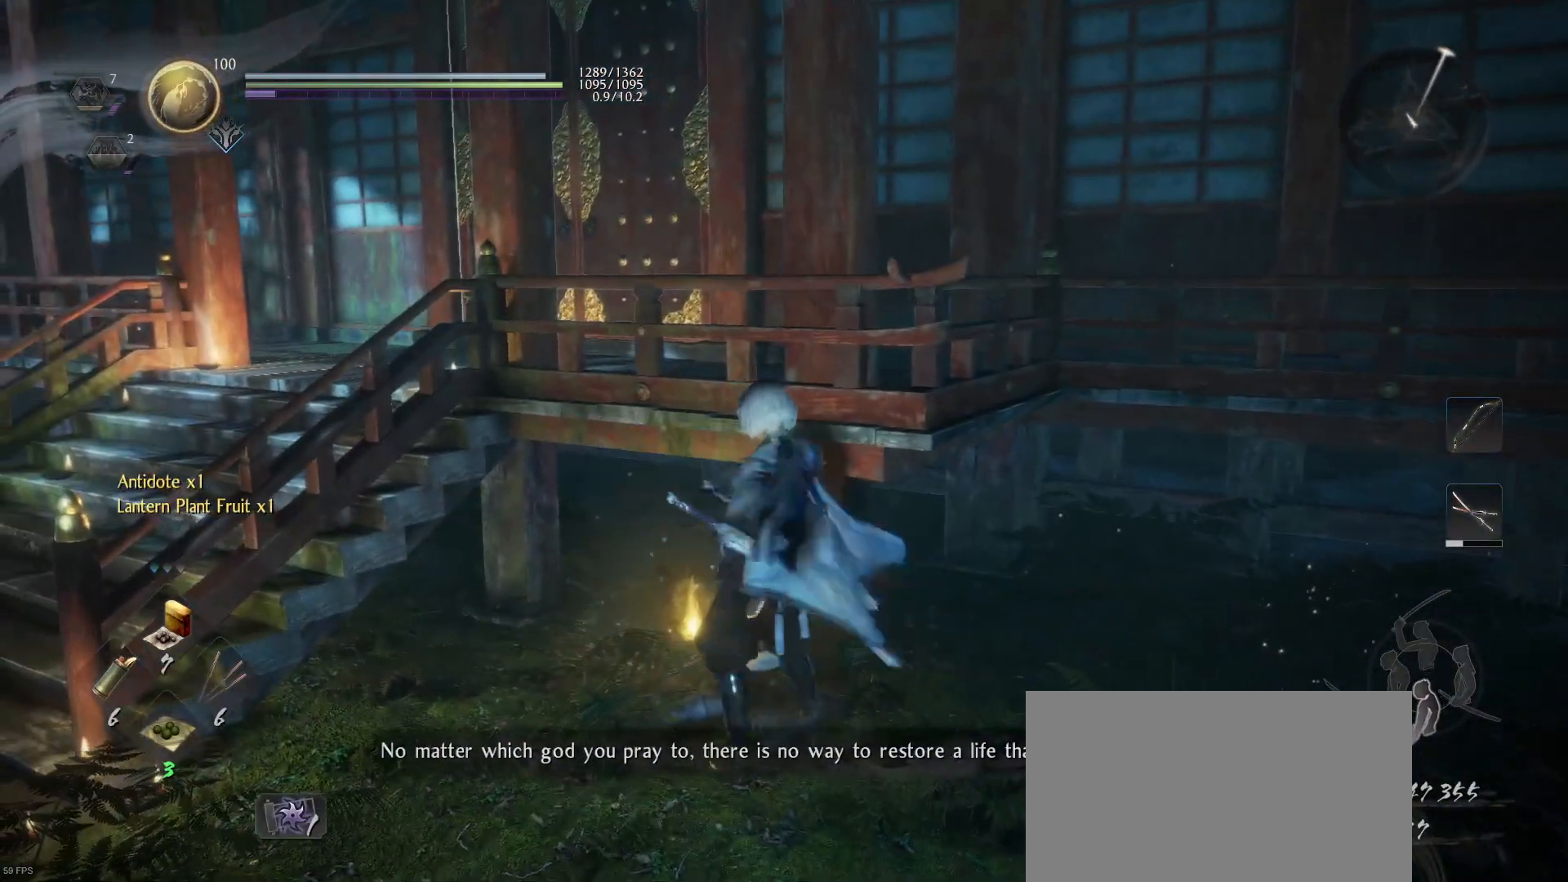
{"buttons": [], "left_stick": "center", "right_stick": "center", "events": [[133, "right_stick", "down"], [233, "right_stick", "right"], [400, "right_stick", "center"]]}
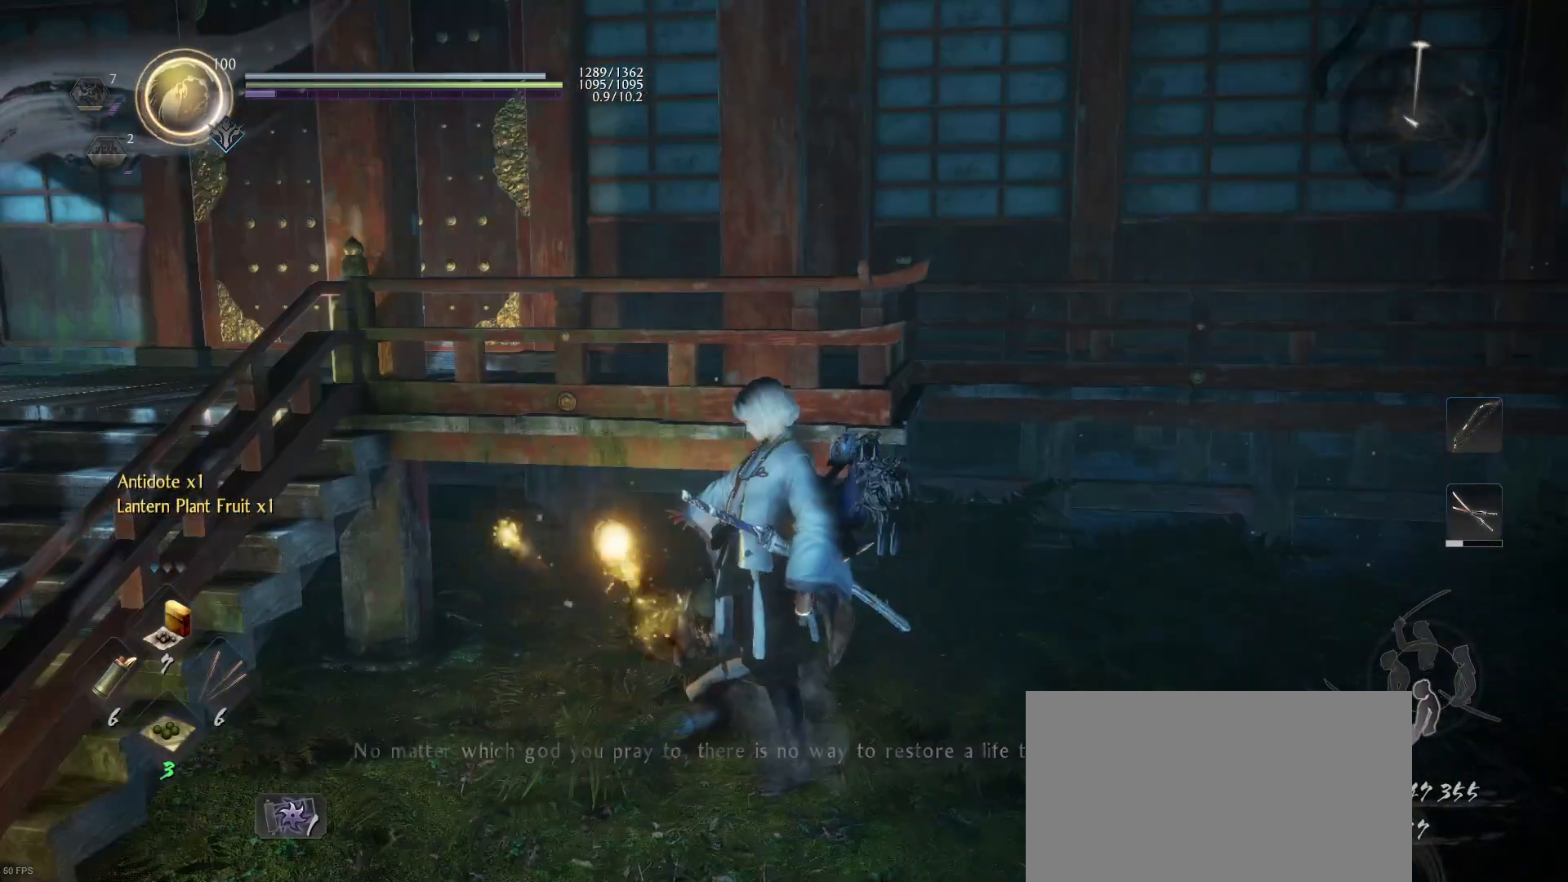
{"buttons": ["L1"], "left_stick": "up-left", "right_stick": "center", "events": [[267, "left_stick", "left"], [333, "L1", "down"], [333, "left_stick", "up-left"], [367, "CIRCLE", "down"], [467, "CIRCLE", "up"]]}
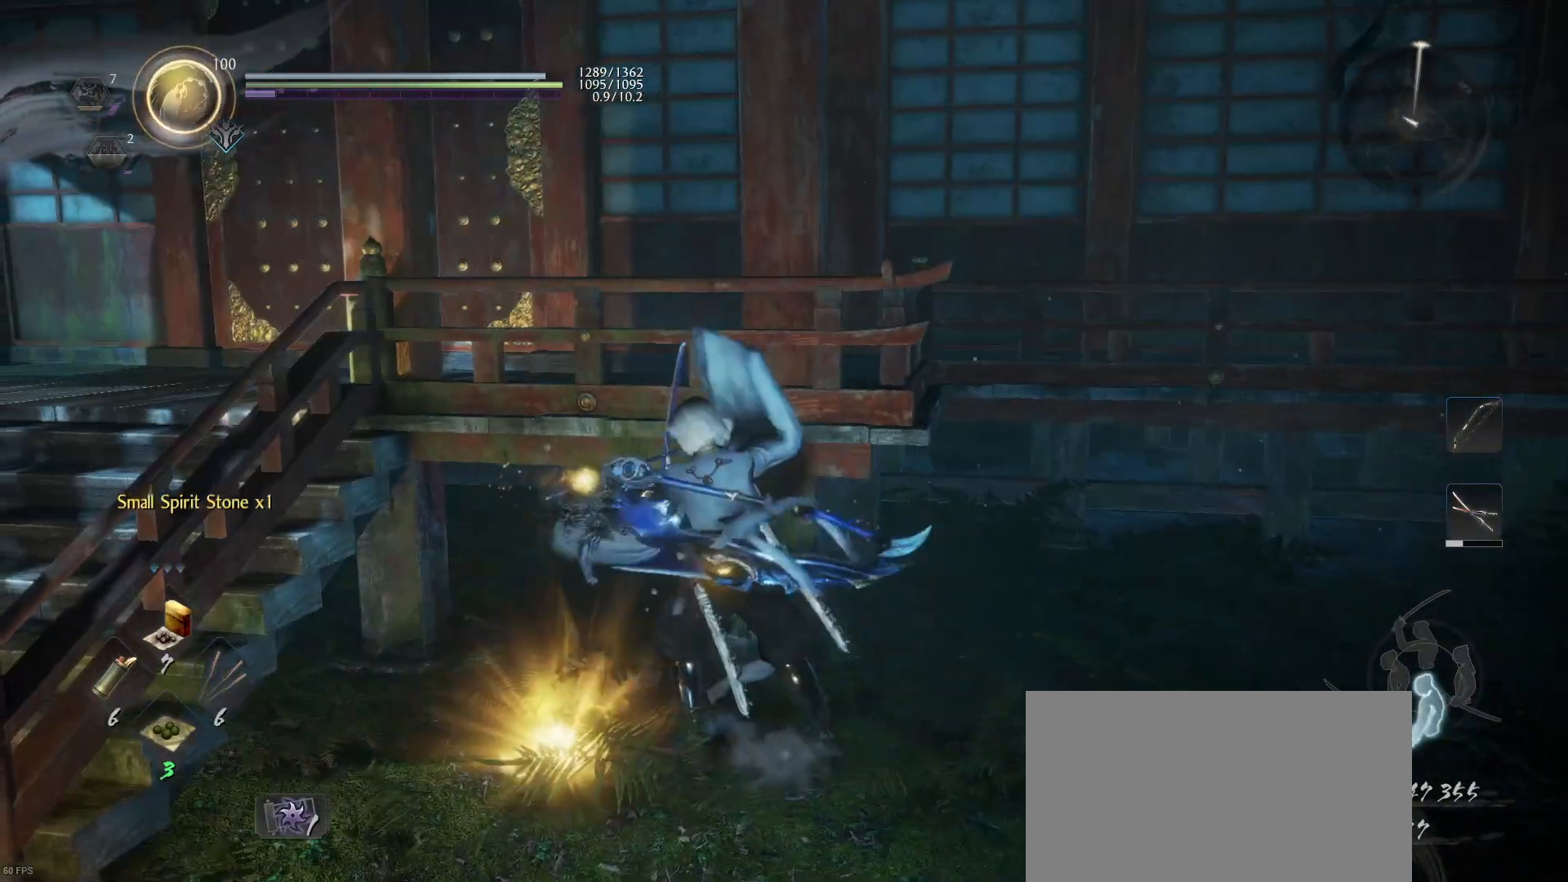
{"buttons": [], "left_stick": "right", "right_stick": "center", "events": [[67, "CIRCLE", "down"], [100, "L1", "up"], [167, "CIRCLE", "up"], [200, "CIRCLE", "down"], [200, "left_stick", "center"], [267, "CIRCLE", "up"], [267, "left_stick", "right"], [367, "CROSS", "down"], [367, "R1", "down"], [467, "CROSS", "up"], [500, "R1", "up"]]}
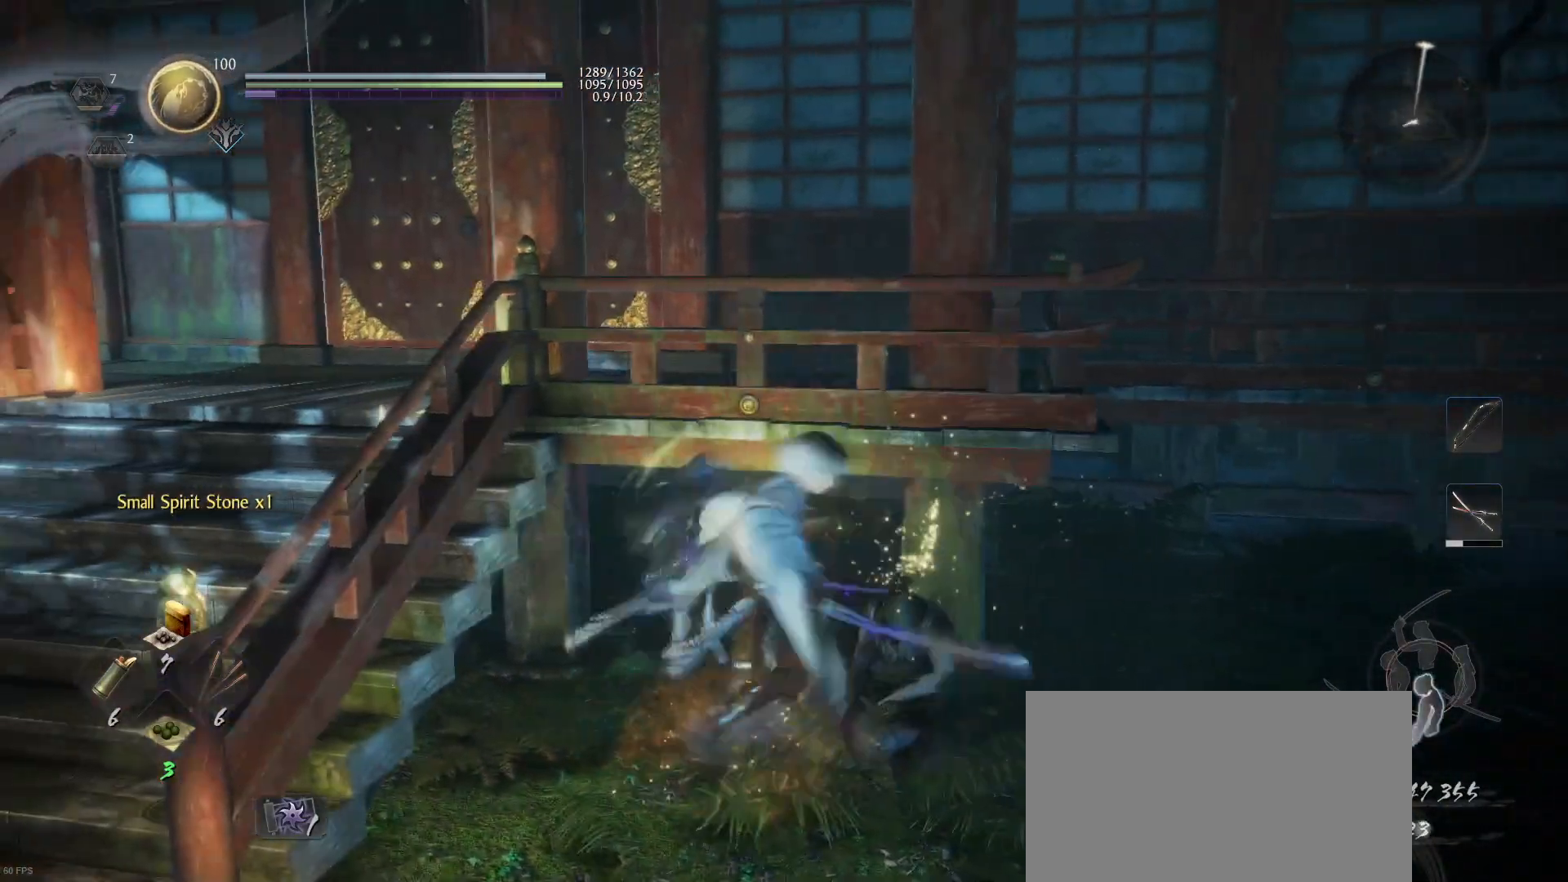
{"buttons": [], "left_stick": "up-right", "right_stick": "center", "events": [[133, "right_stick", "right"], [333, "left_stick", "up-right"], [500, "right_stick", "center"]]}
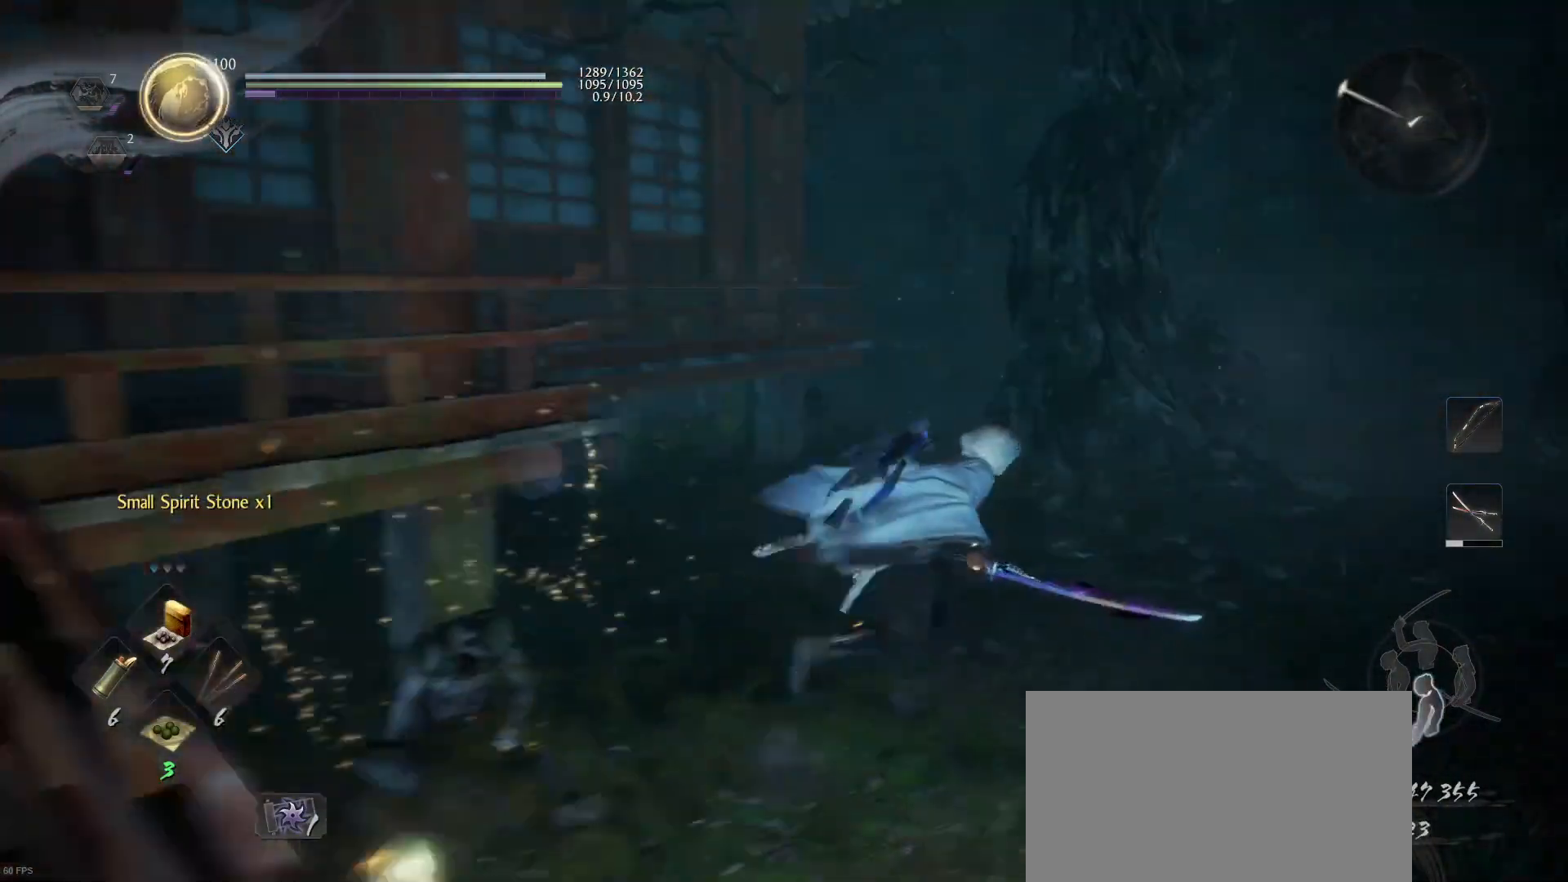
{"buttons": ["CROSS"], "left_stick": "up", "right_stick": "center", "events": [[67, "CROSS", "down"], [133, "left_stick", "up"]]}
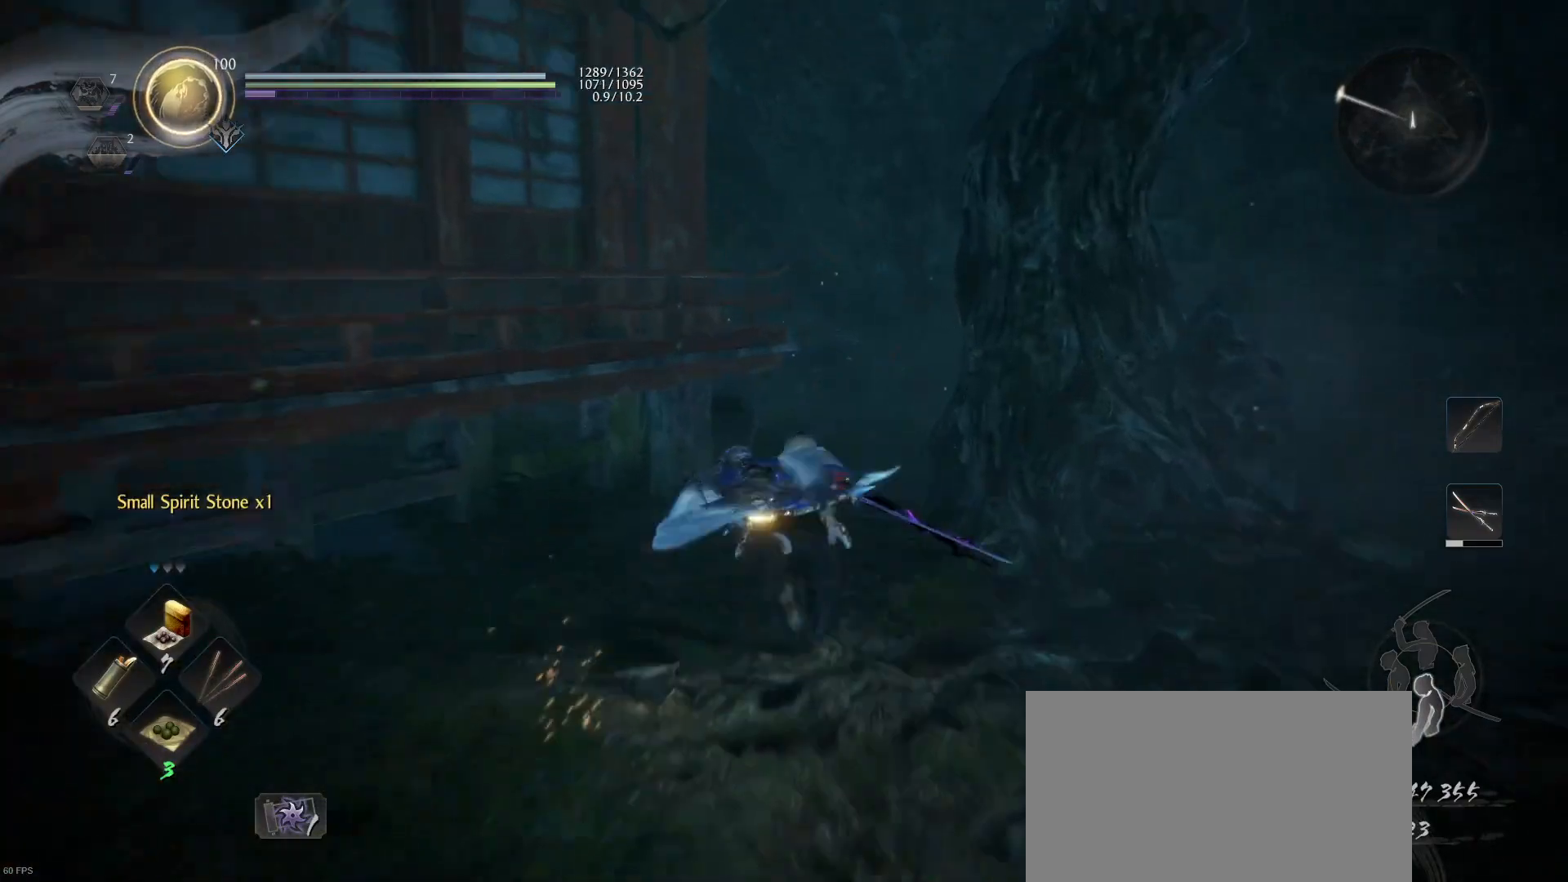
{"buttons": ["CROSS"], "left_stick": "up", "right_stick": "center", "events": []}
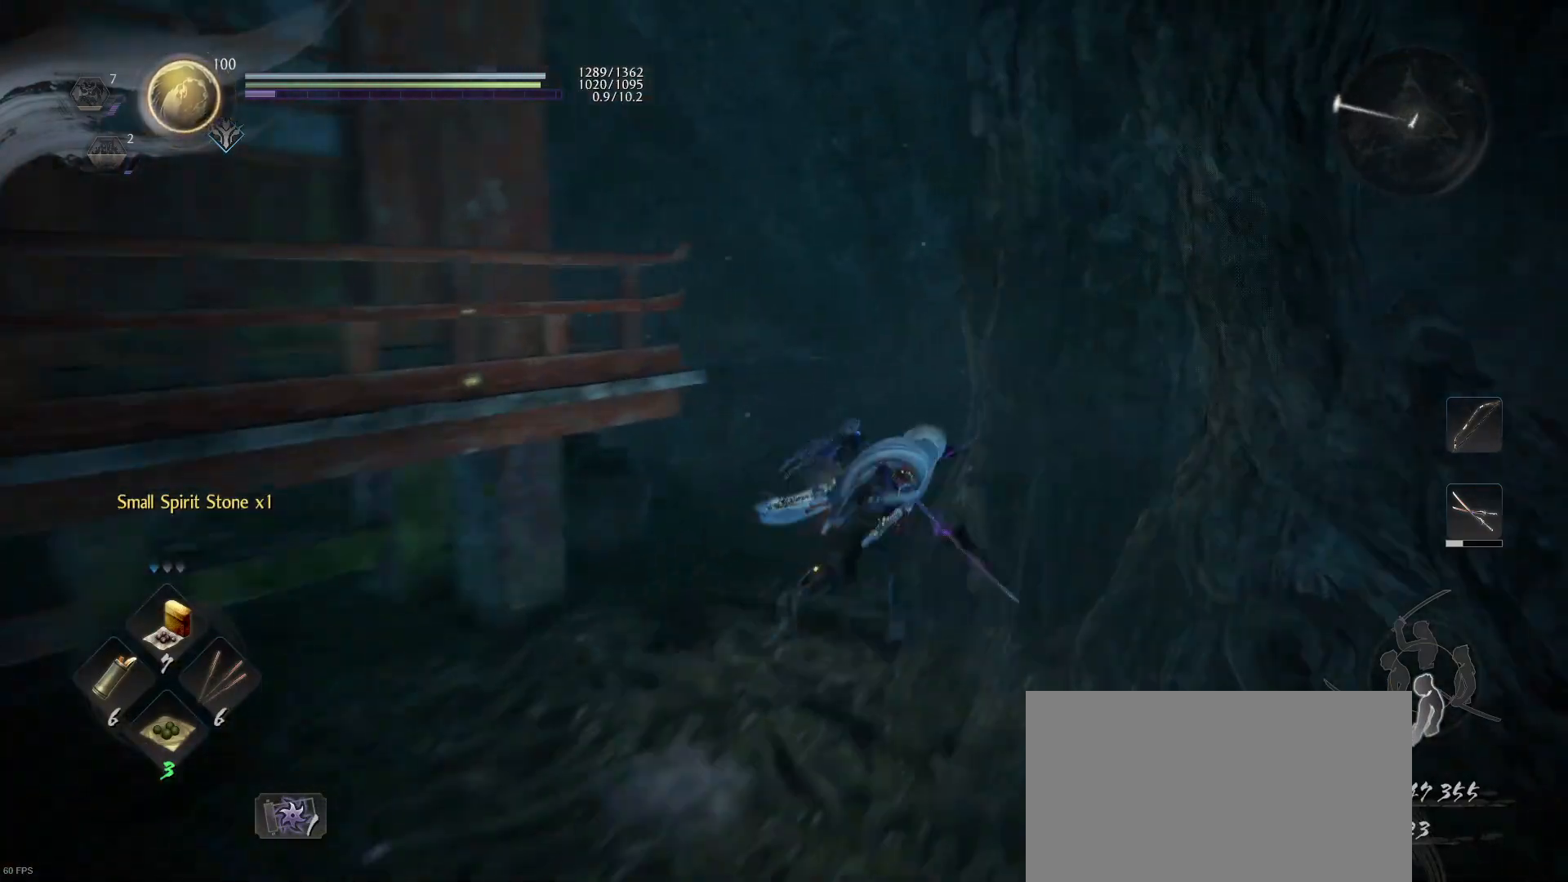
{"buttons": ["CROSS"], "left_stick": "up", "right_stick": "center", "events": [[67, "CROSS", "up"], [100, "right_stick", "left"], [433, "right_stick", "center"], [500, "CROSS", "down"]]}
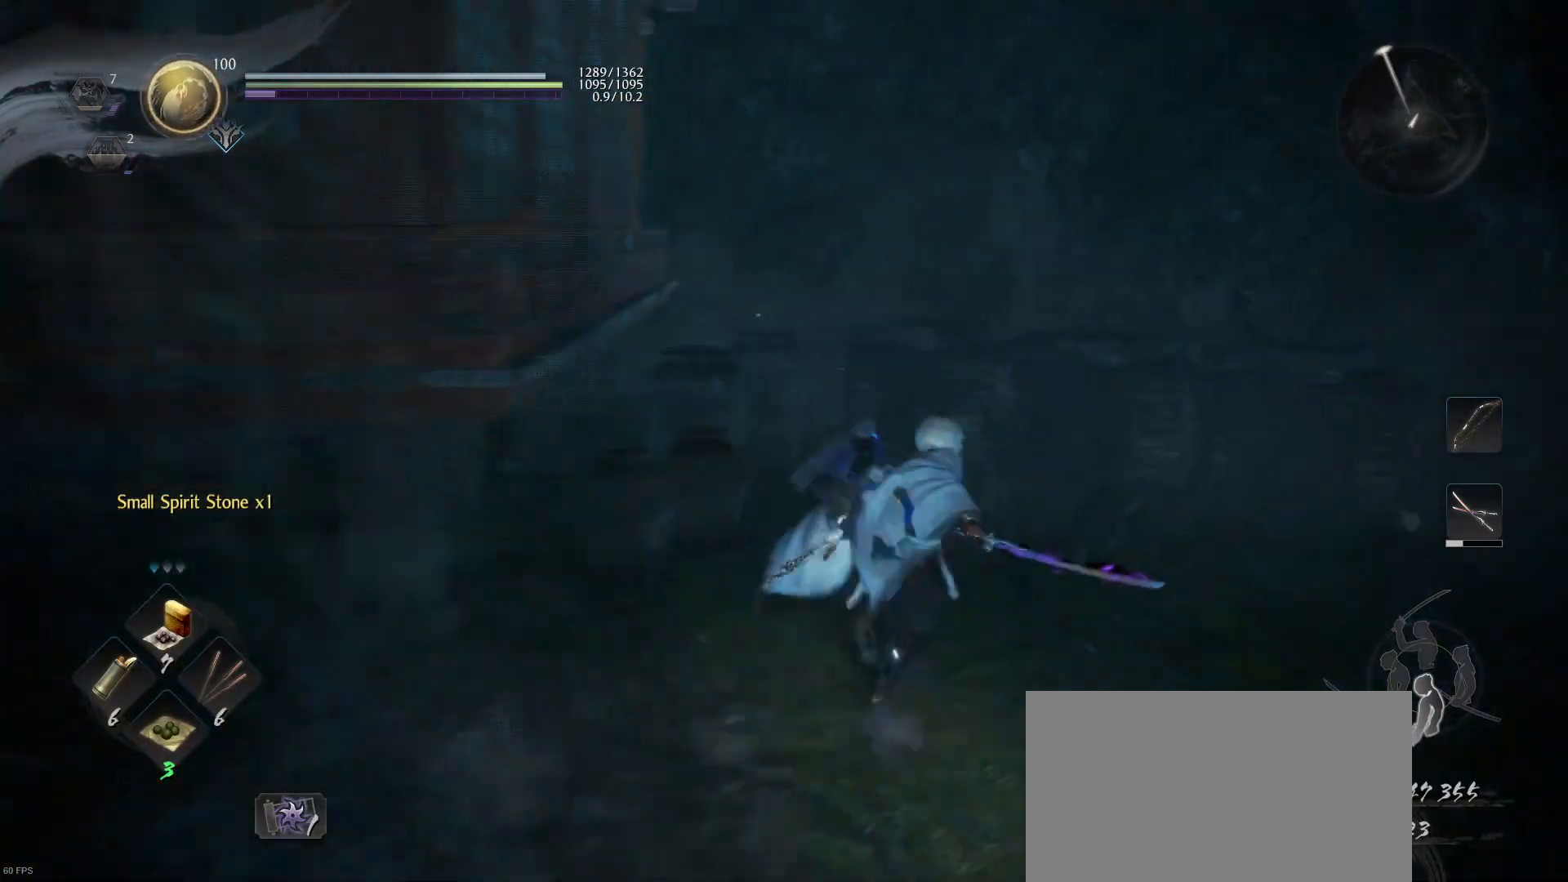
{"buttons": [], "left_stick": "up", "right_stick": "center", "events": [[167, "CROSS", "up"], [200, "right_stick", "down-left"], [500, "right_stick", "center"]]}
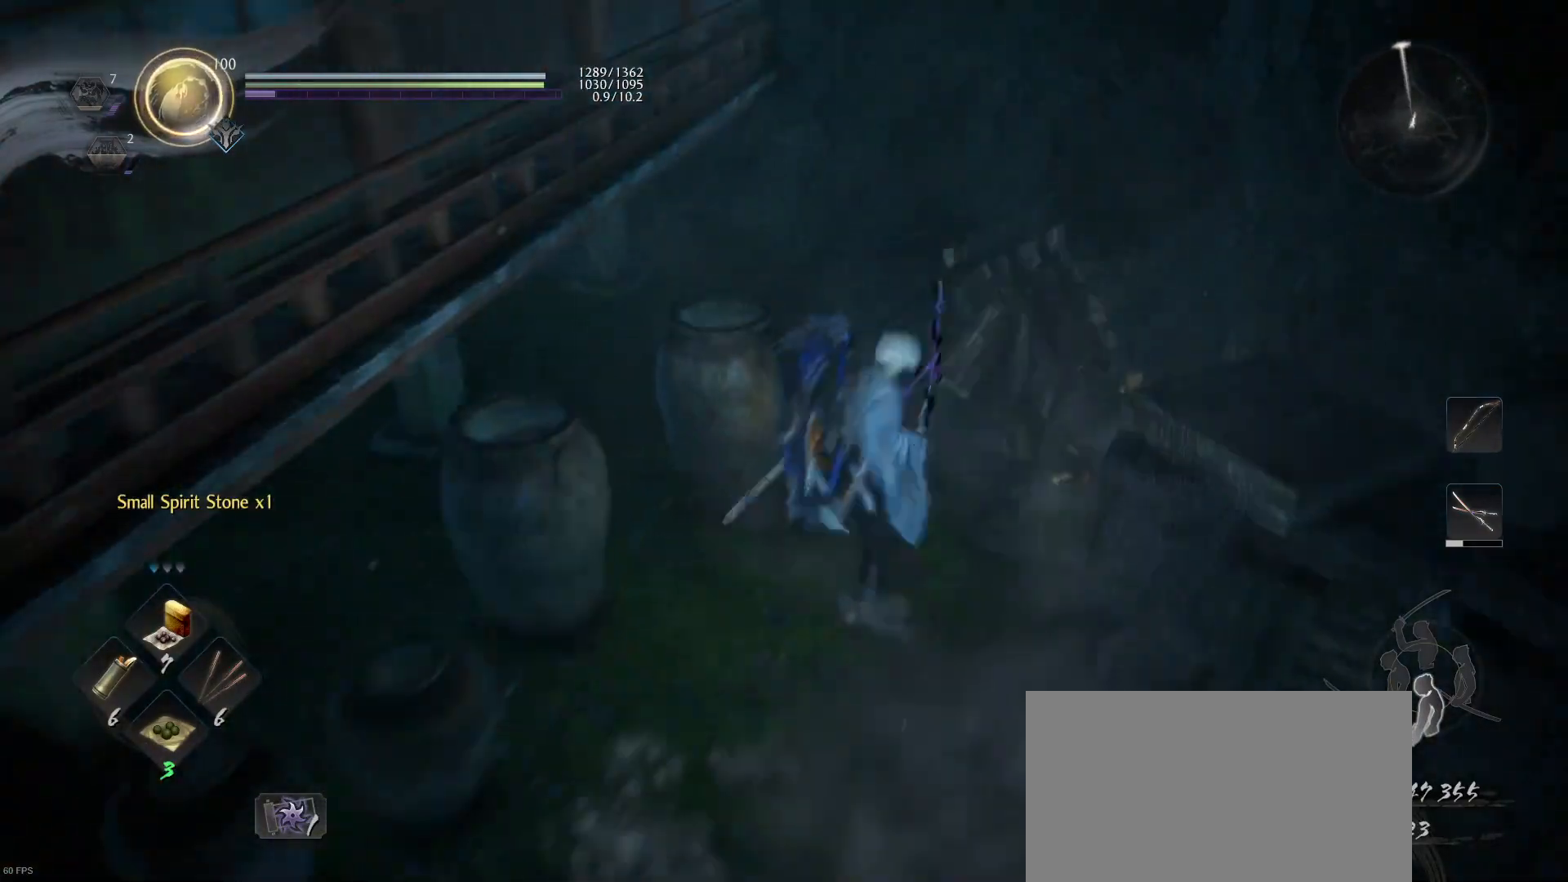
{"buttons": [], "left_stick": "down-right", "right_stick": "center", "events": [[100, "left_stick", "up-right"], [300, "left_stick", "down-right"], [367, "CROSS", "down"], [500, "CROSS", "up"]]}
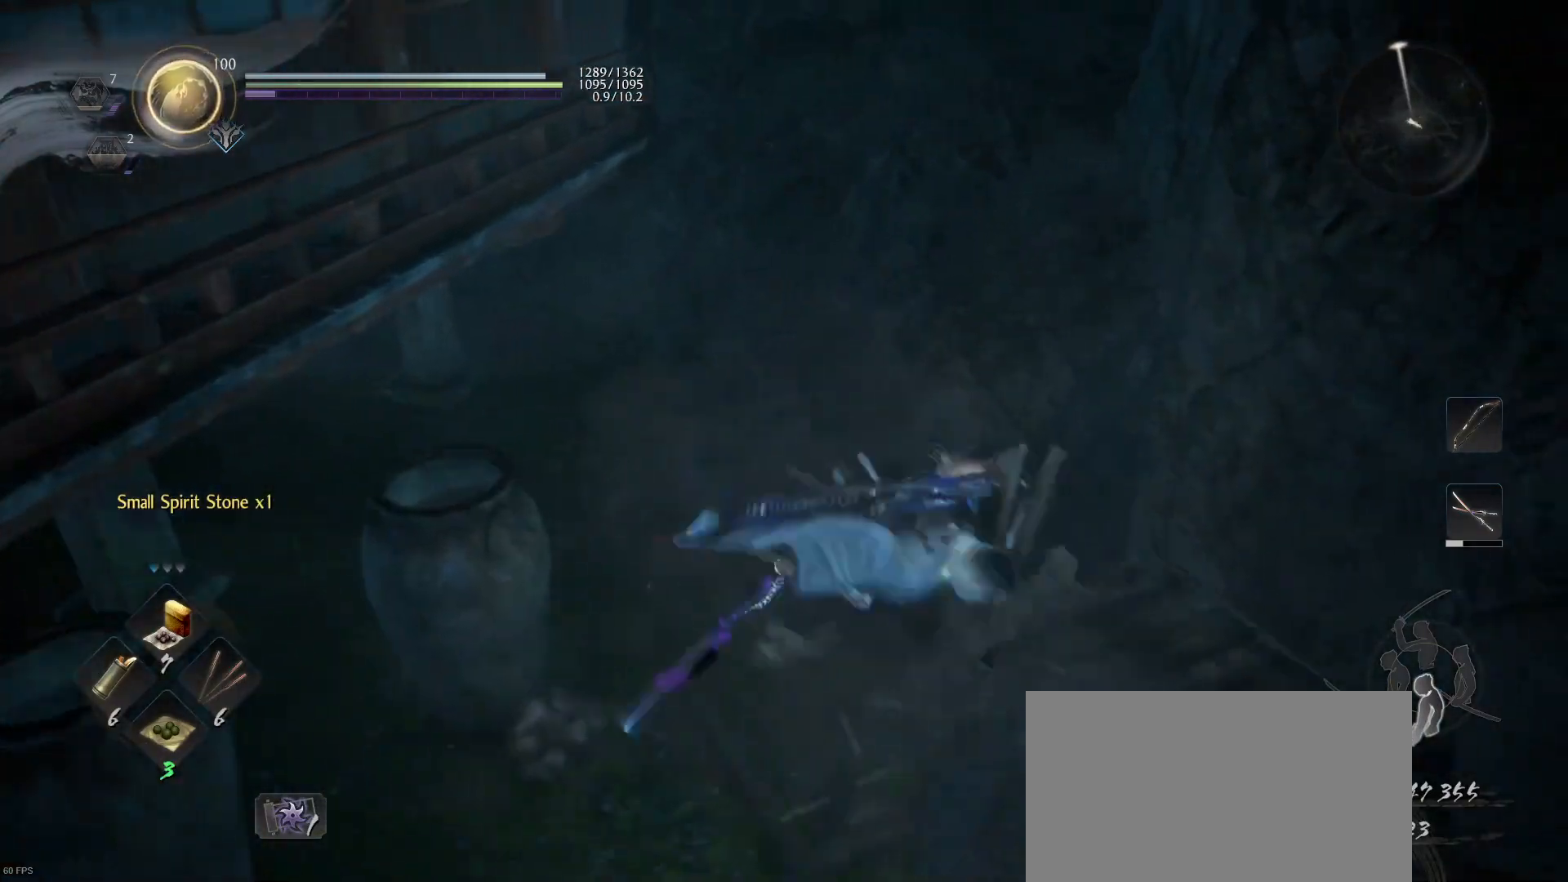
{"buttons": [], "left_stick": "down-left", "right_stick": "center", "events": [[333, "left_stick", "down"], [433, "left_stick", "down-left"]]}
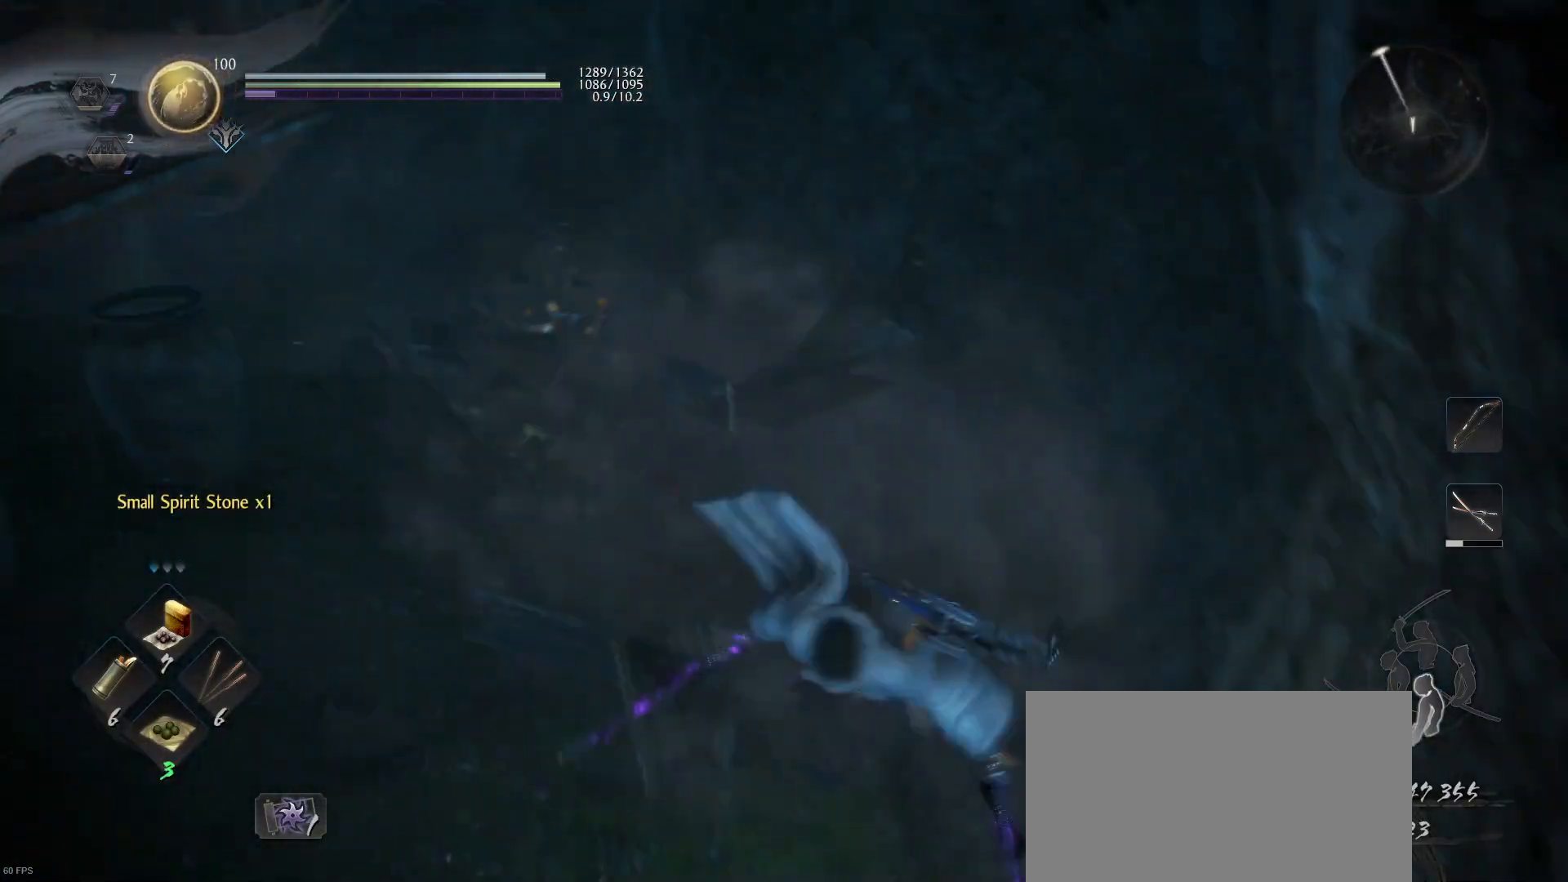
{"buttons": [], "left_stick": "up-left", "right_stick": "center", "events": [[33, "left_stick", "left"], [33, "right_stick", "down-left"], [200, "left_stick", "up-left"], [233, "right_stick", "center"], [300, "CROSS", "down"], [433, "CROSS", "up"]]}
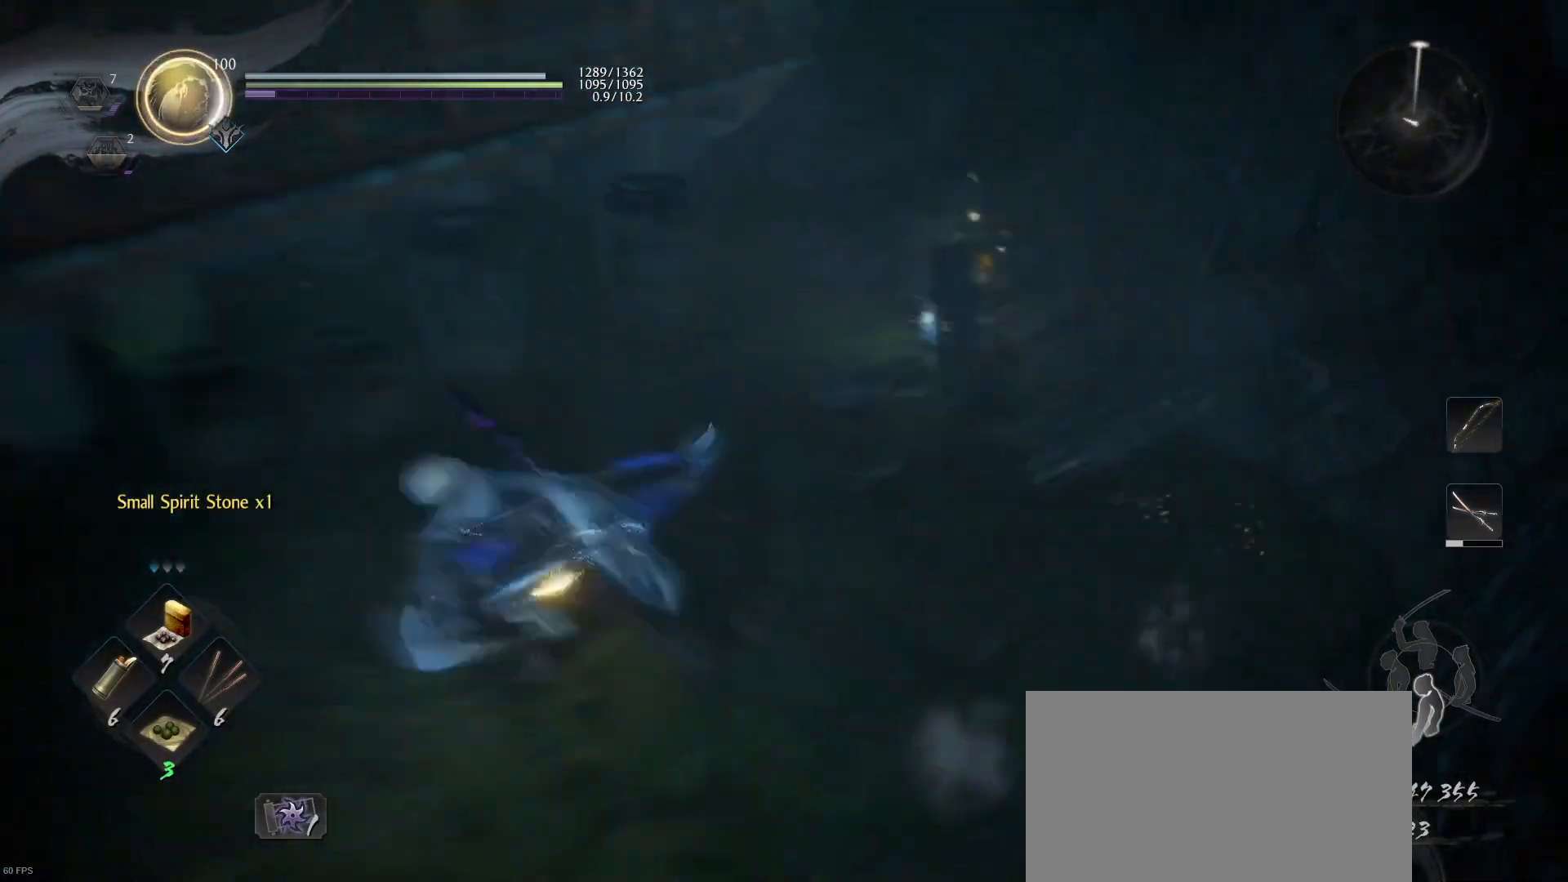
{"buttons": [], "left_stick": "up-right", "right_stick": "center", "events": [[167, "left_stick", "up"], [267, "left_stick", "up-right"], [367, "CROSS", "down"], [500, "CROSS", "up"]]}
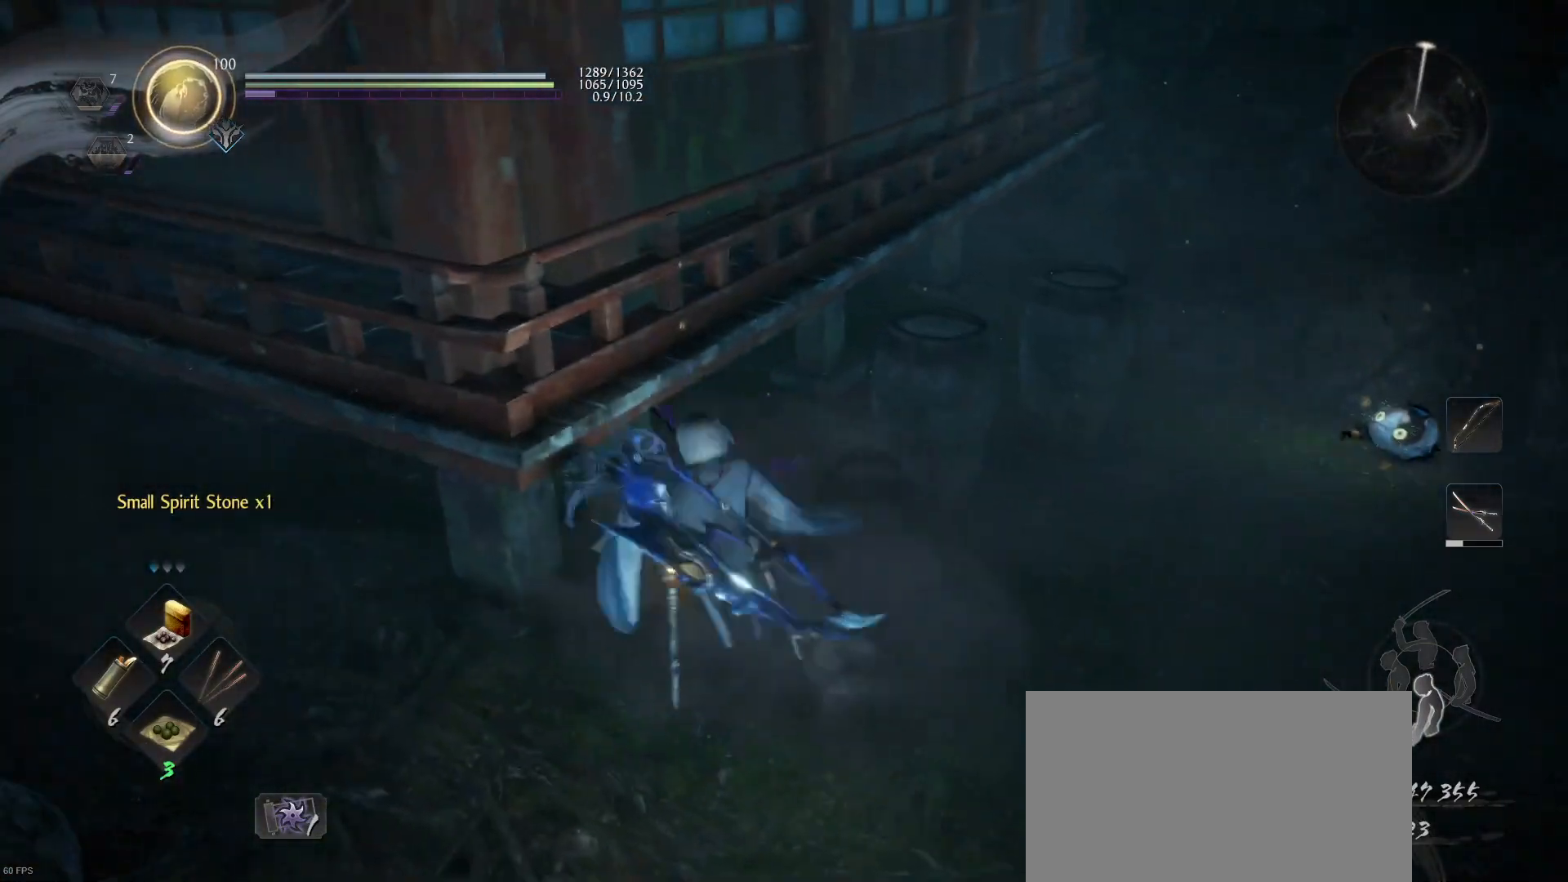
{"buttons": ["R1"], "left_stick": "right", "right_stick": "center", "events": [[400, "left_stick", "right"], [500, "R1", "down"]]}
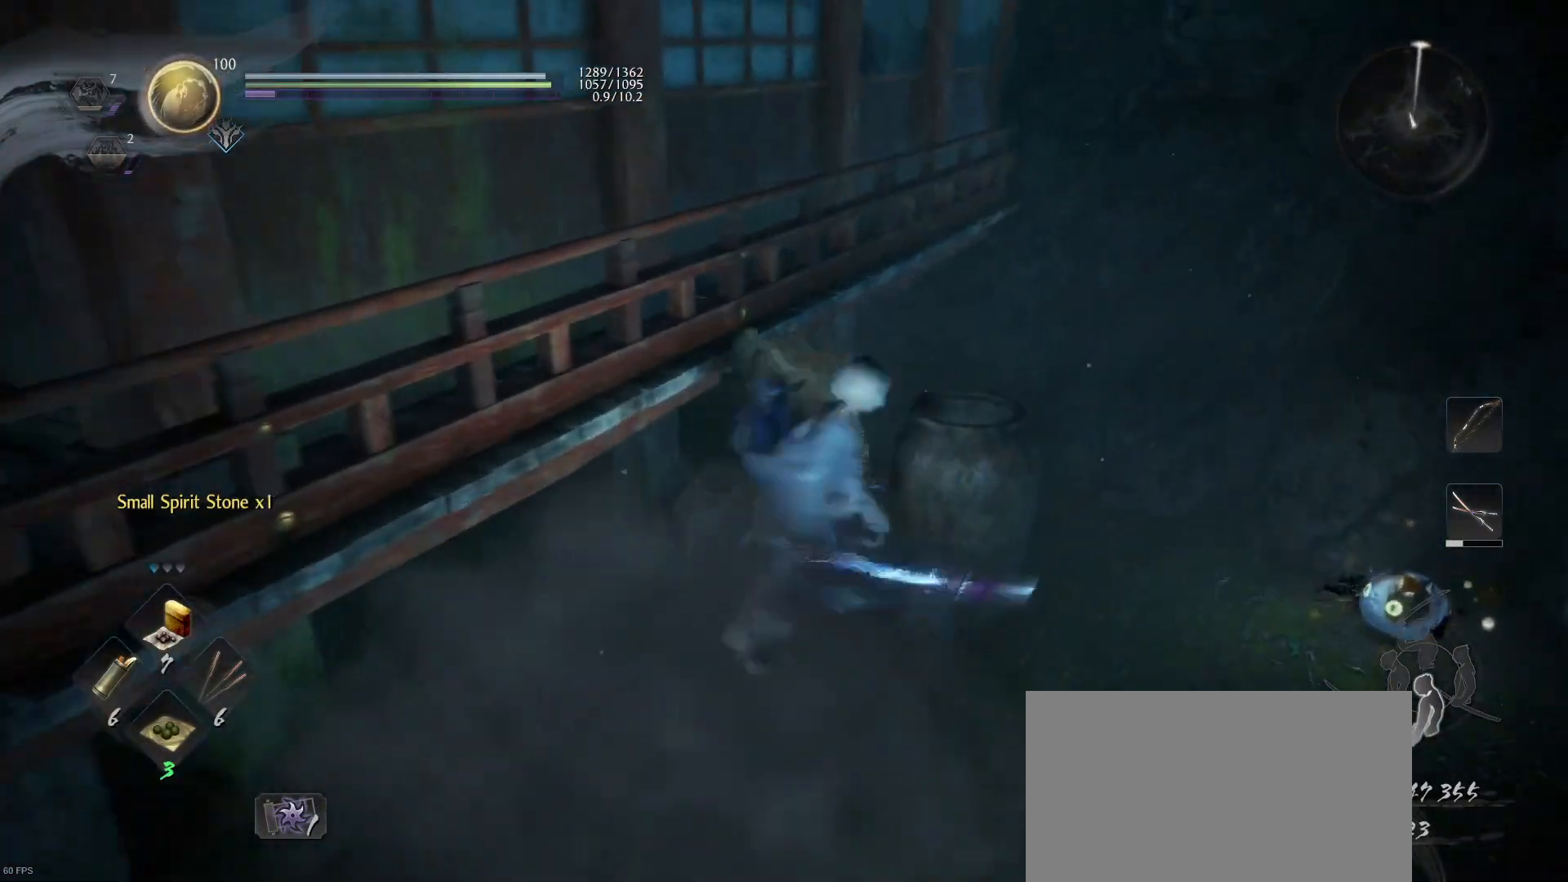
{"buttons": [], "left_stick": "up-left", "right_stick": "center", "events": [[133, "R1", "up"], [133, "left_stick", "up-right"], [267, "left_stick", "up"], [300, "CROSS", "down"], [367, "left_stick", "up-left"], [433, "CROSS", "up"]]}
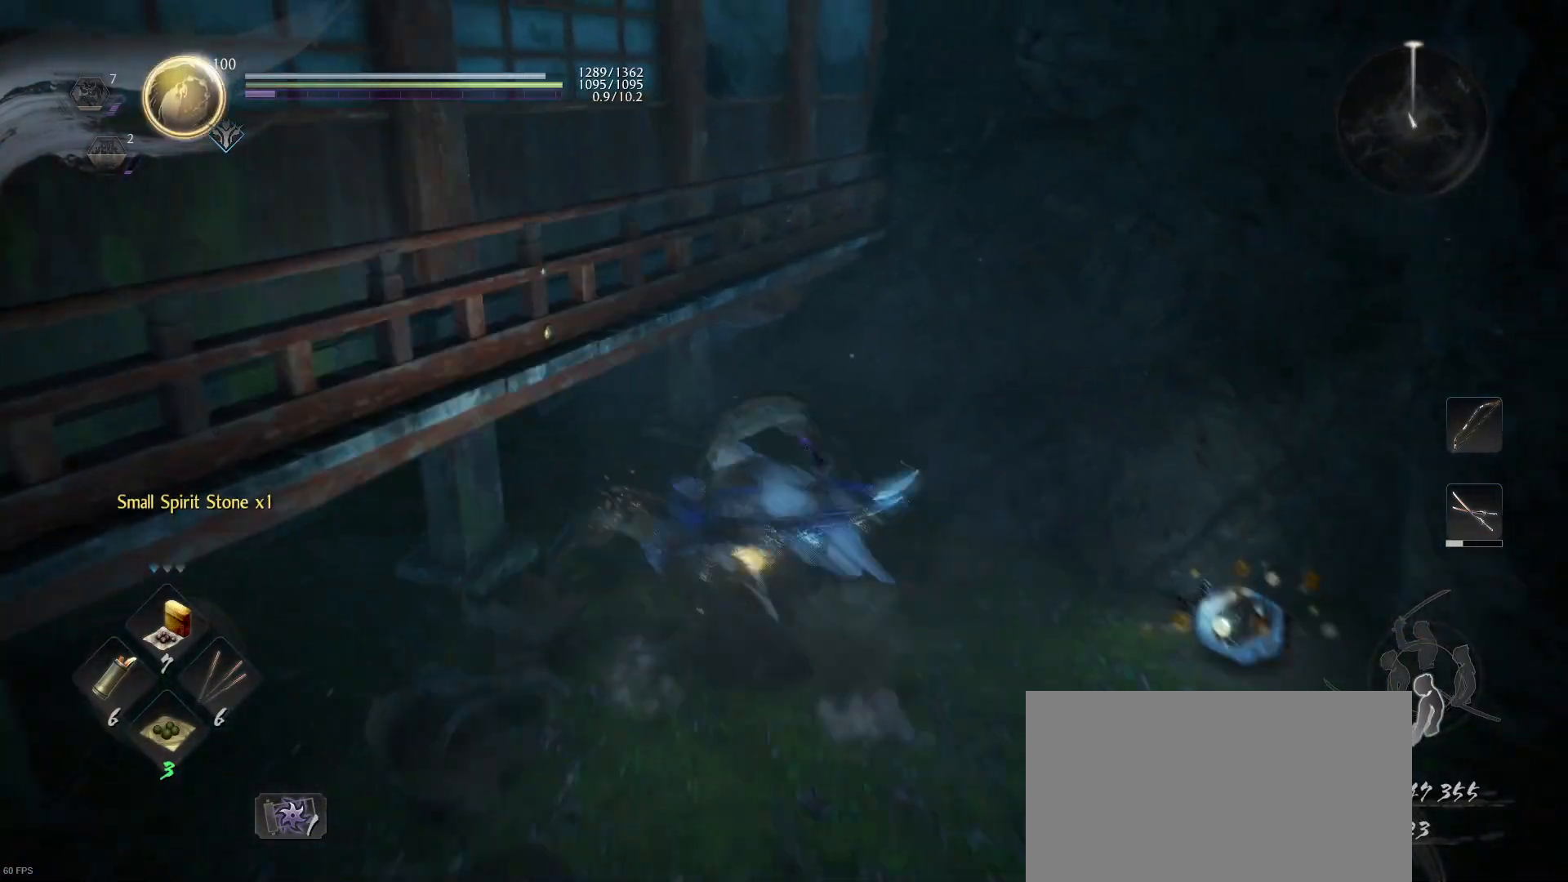
{"buttons": ["R1"], "left_stick": "down-right", "right_stick": "center", "events": [[167, "left_stick", "center"], [233, "left_stick", "down-right"], [467, "R1", "down"]]}
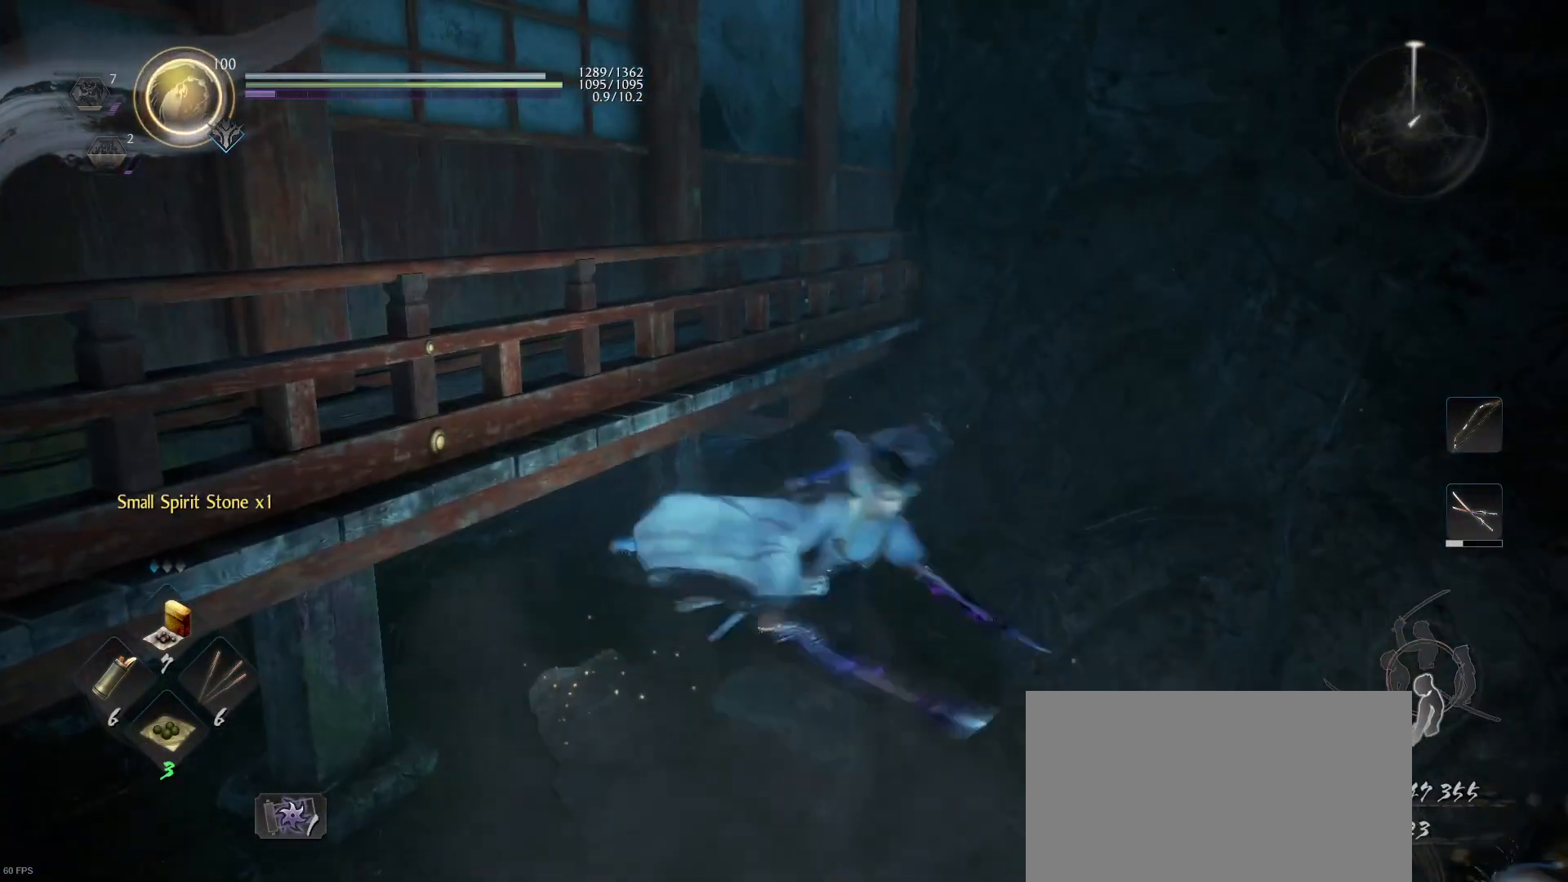
{"buttons": [], "left_stick": "center", "right_stick": "center", "events": [[100, "R1", "up"], [233, "left_stick", "right"], [367, "left_stick", "center"]]}
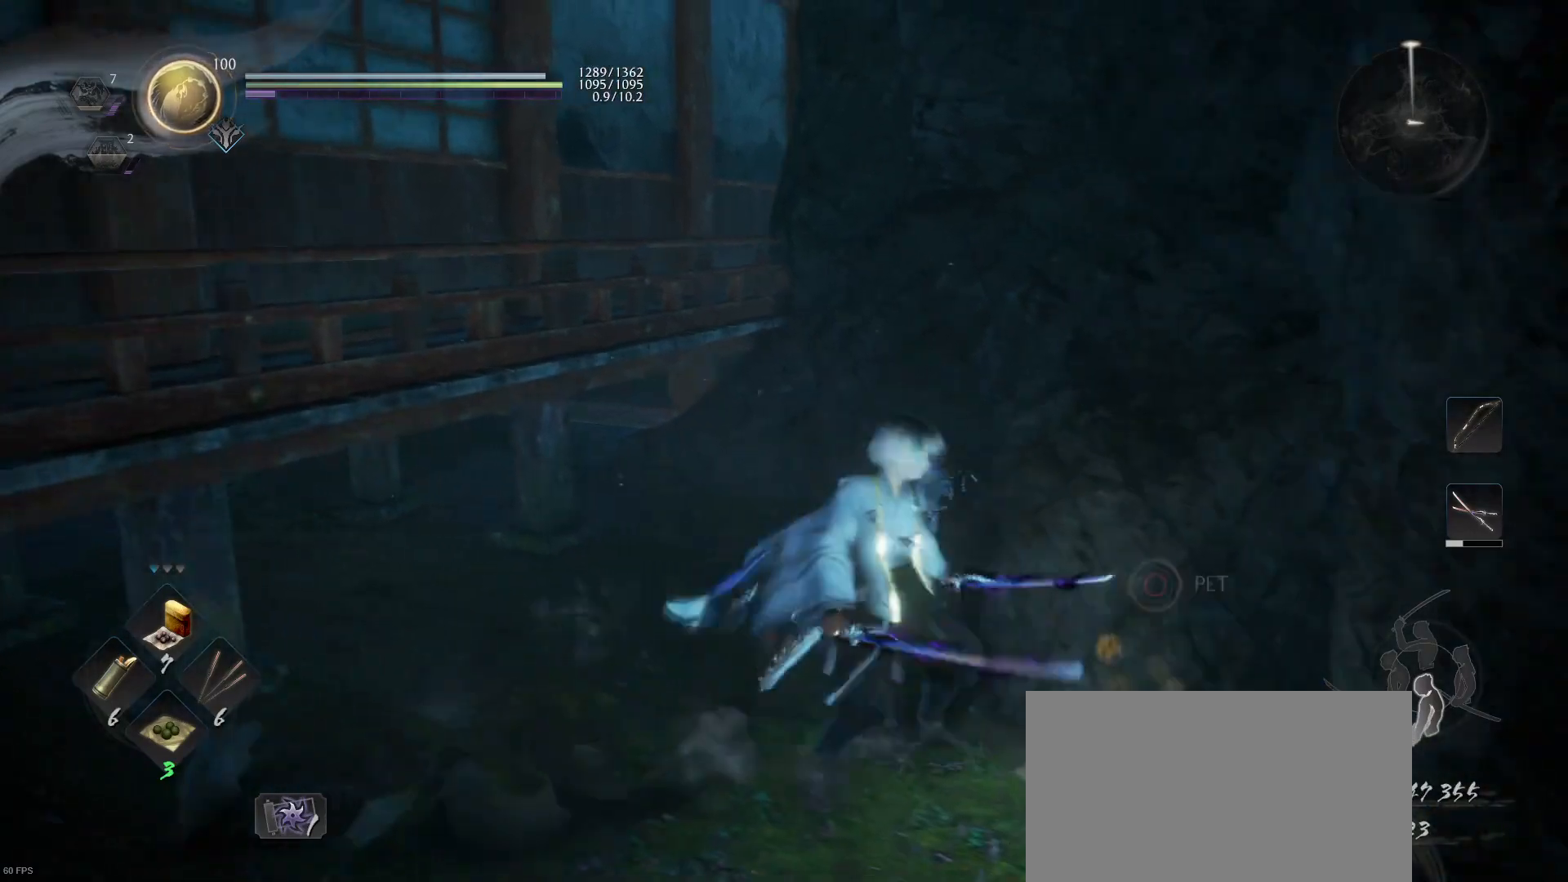
{"buttons": ["CIRCLE"], "left_stick": "center", "right_stick": "center", "events": [[67, "CIRCLE", "down"]]}
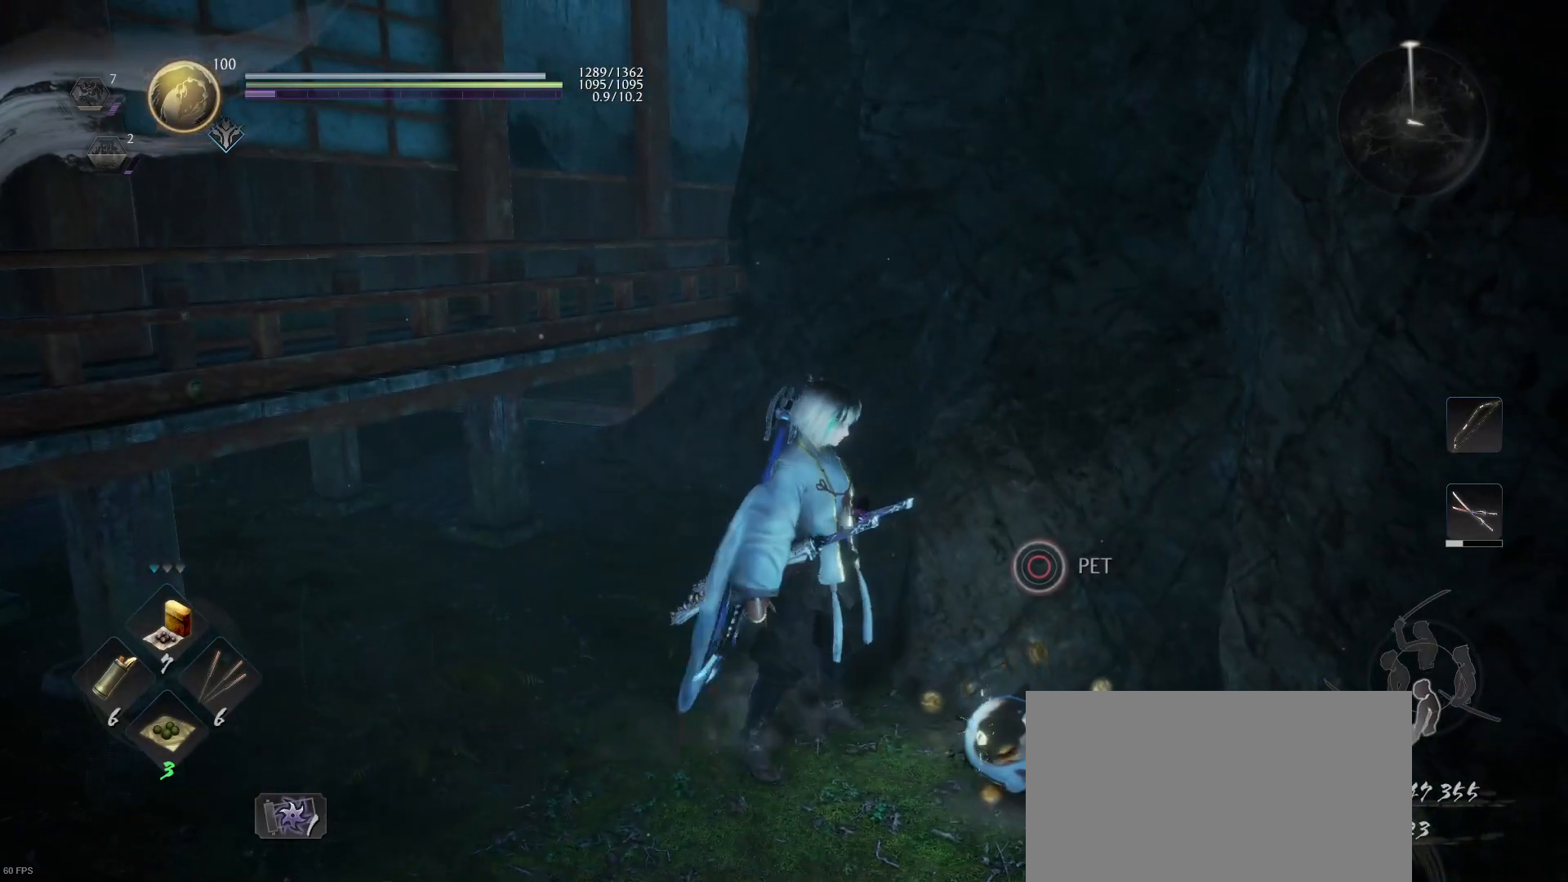
{"buttons": [], "left_stick": "center", "right_stick": "left", "events": [[300, "CIRCLE", "up"], [433, "right_stick", "left"]]}
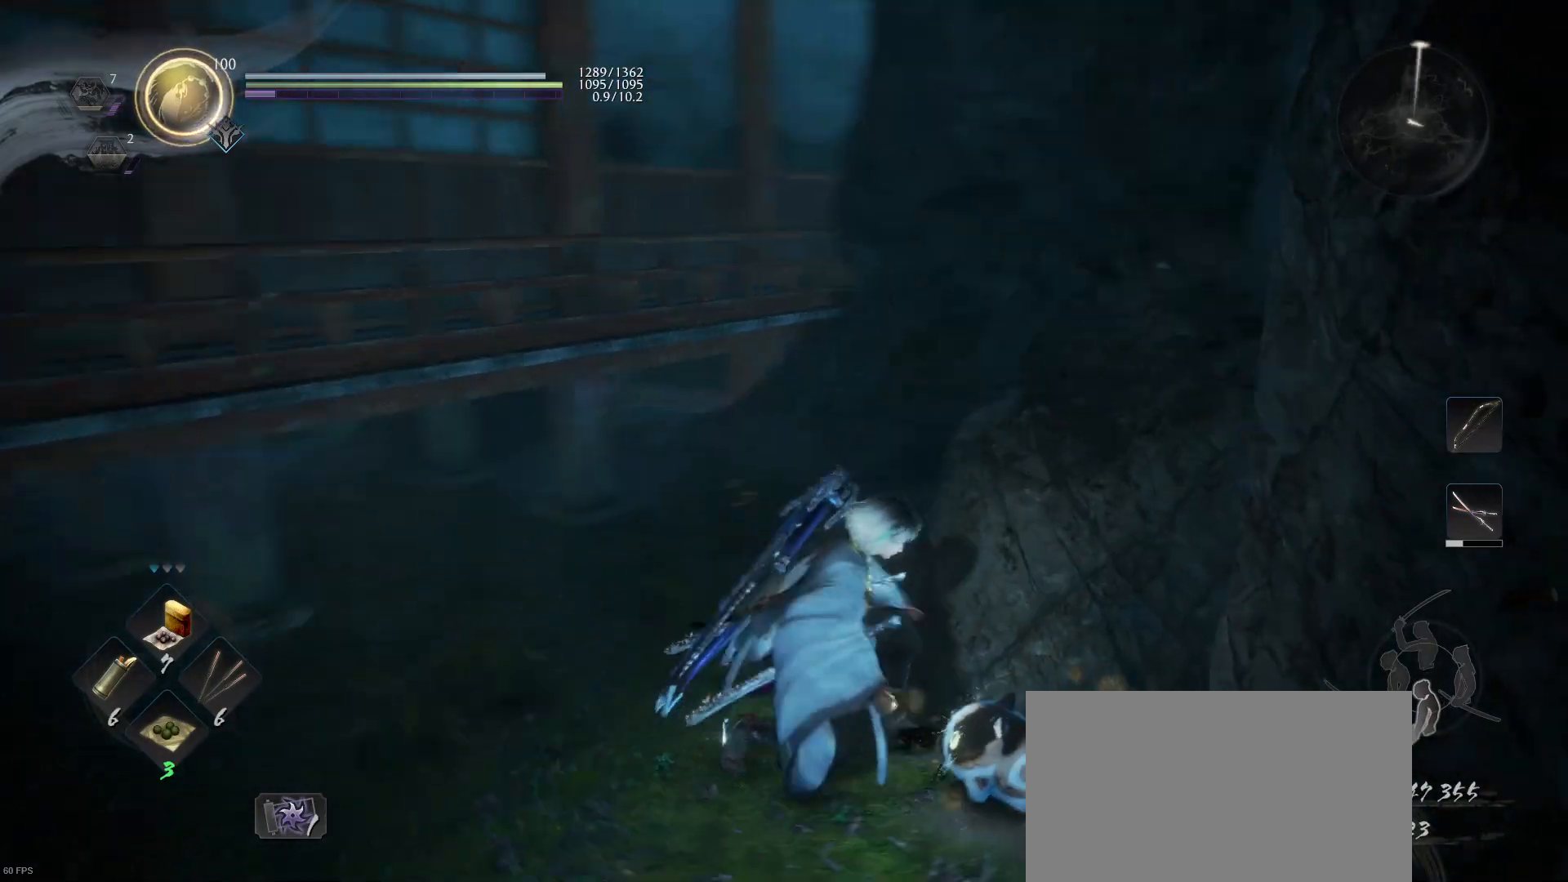
{"buttons": [], "left_stick": "up-left", "right_stick": "center", "events": [[33, "left_stick", "down-left"], [233, "left_stick", "left"], [333, "left_stick", "up-left"], [433, "right_stick", "center"]]}
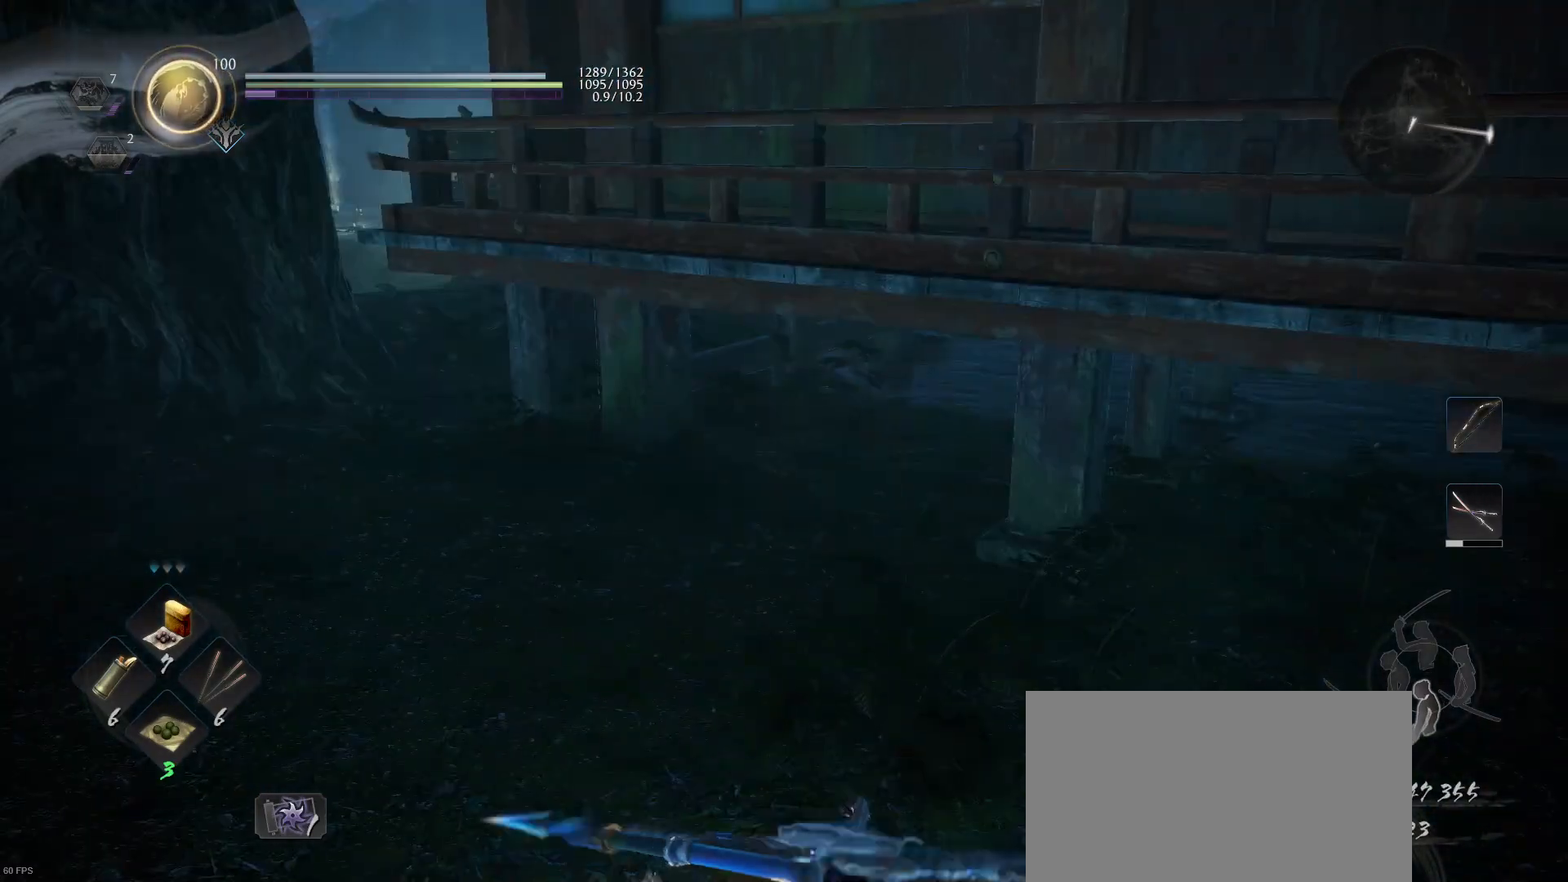
{"buttons": [], "left_stick": "up-left", "right_stick": "center", "events": [[33, "R1", "down"], [67, "CROSS", "down"], [167, "CROSS", "up"], [200, "R1", "up"], [233, "right_stick", "left"], [367, "right_stick", "center"]]}
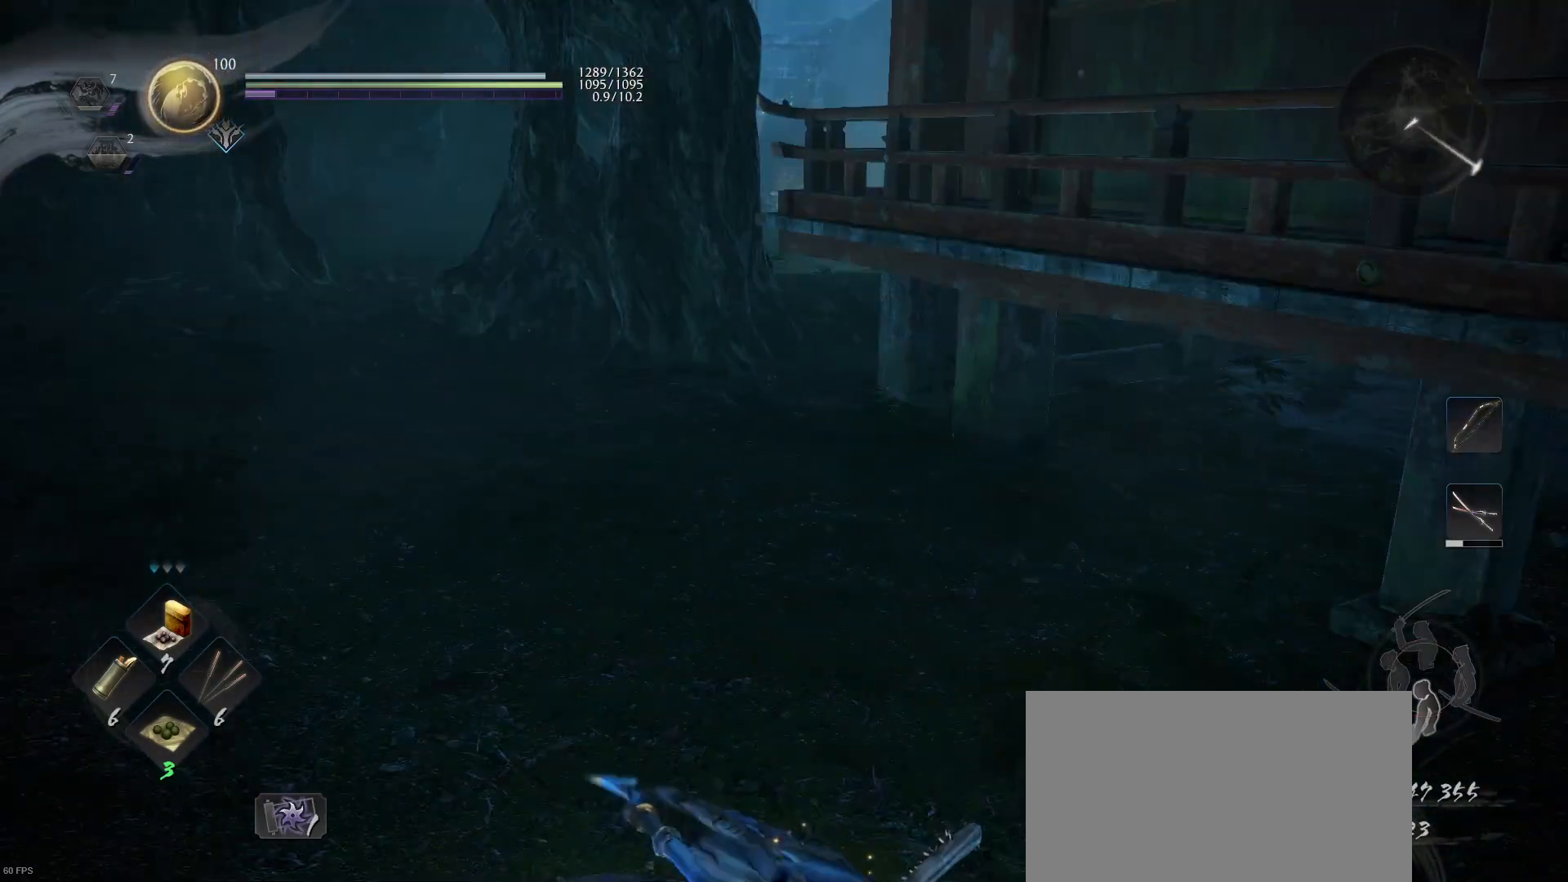
{"buttons": ["CROSS"], "left_stick": "up-left", "right_stick": "center", "events": [[67, "CROSS", "down"]]}